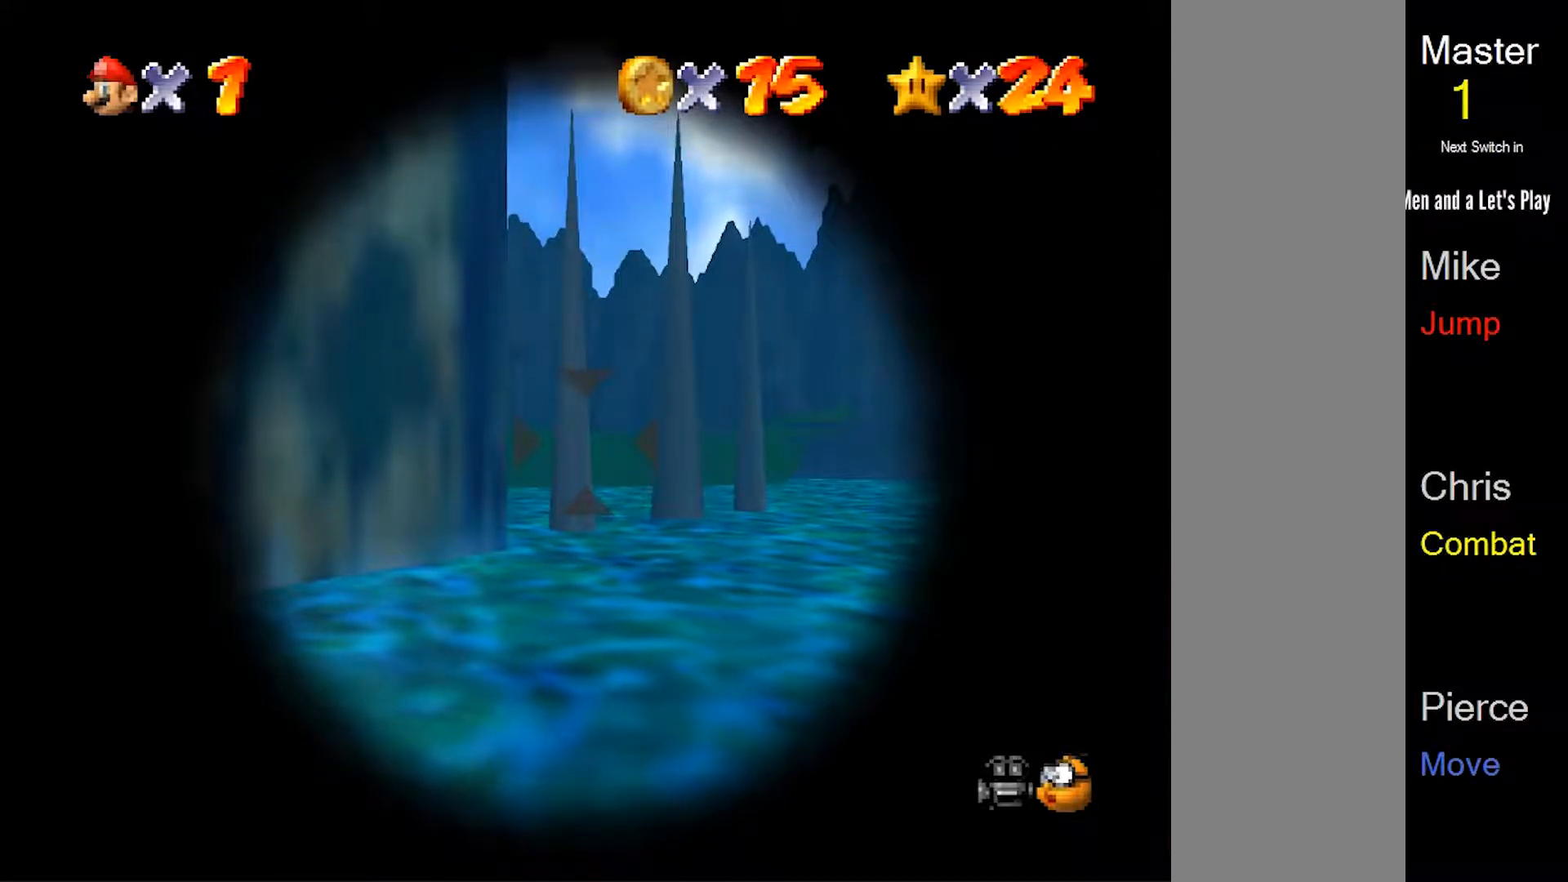
Gameplay with a controller (Nintendo layout); each line is a JSON object with the inputs held at the frame after it (dt_ms = milliseconds from this image to that frame). "events" lists button and stick changes between this image and that frame as [ms after this image, input, new state], when the widget could be followed in between. Not read: L3 R3 START.
{"dt_ms": 500, "buttons": [], "left_stick": "center", "events": []}
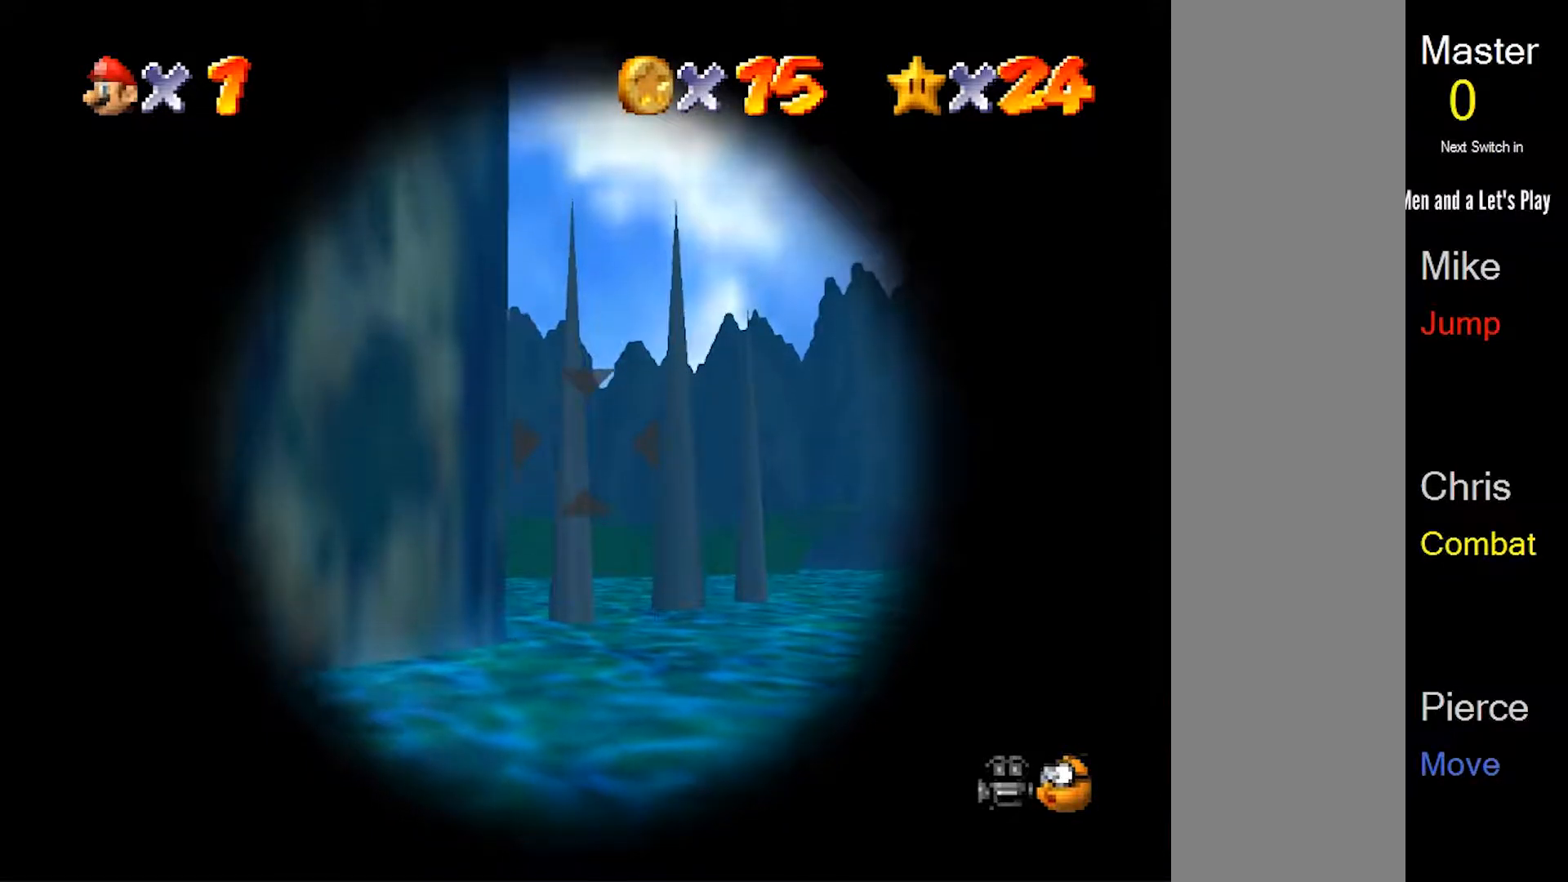
{"dt_ms": 500, "buttons": [], "left_stick": "center", "events": [[167, "left_stick", "right"], [467, "left_stick", "center"]]}
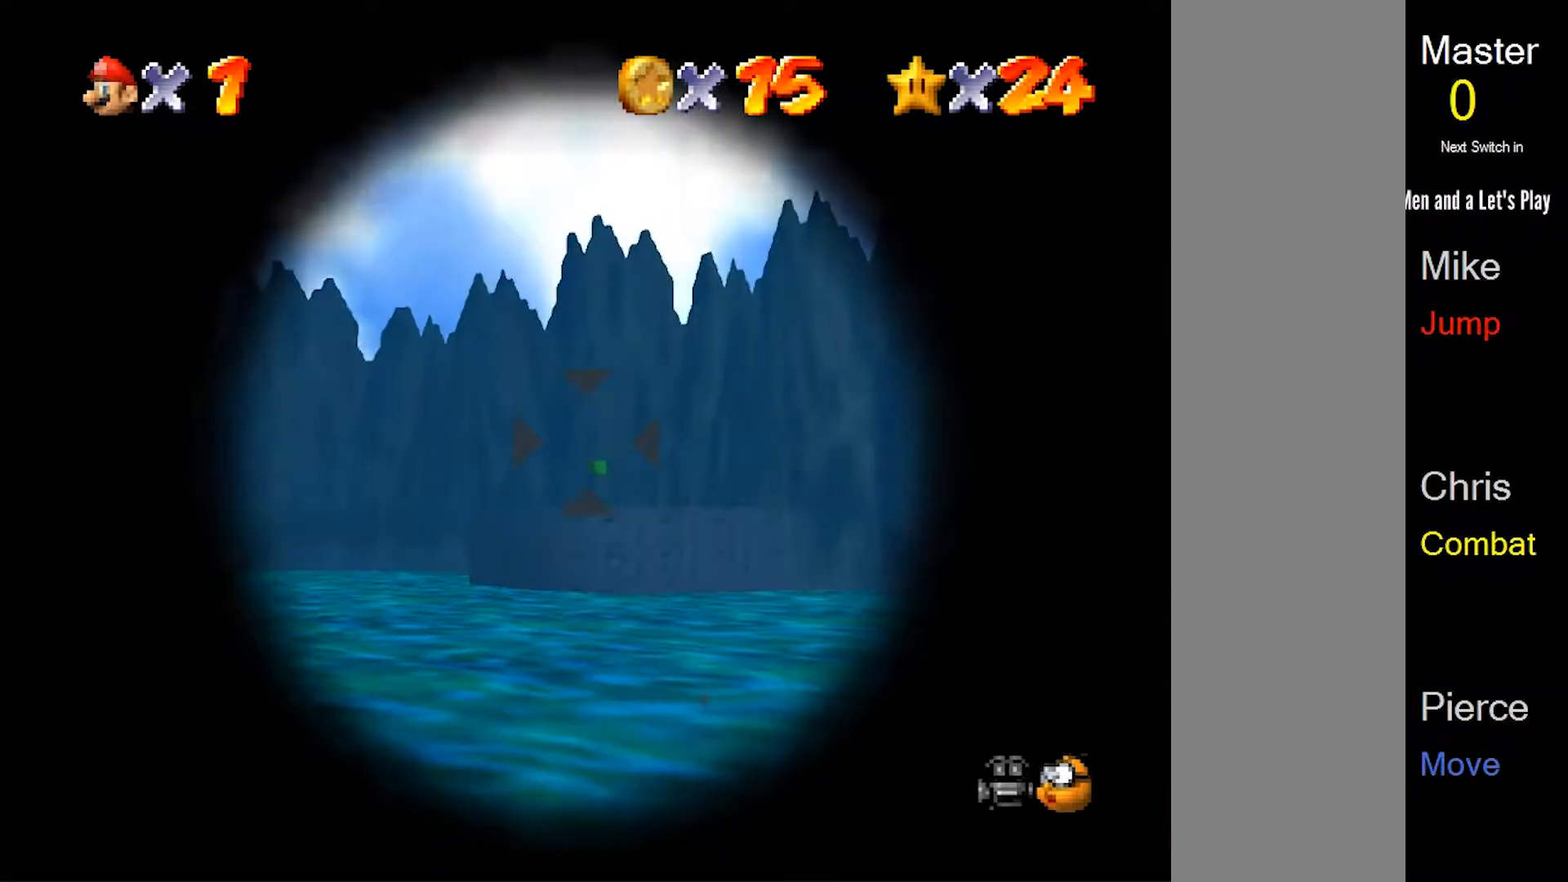
{"dt_ms": 500, "buttons": [], "left_stick": "center", "events": []}
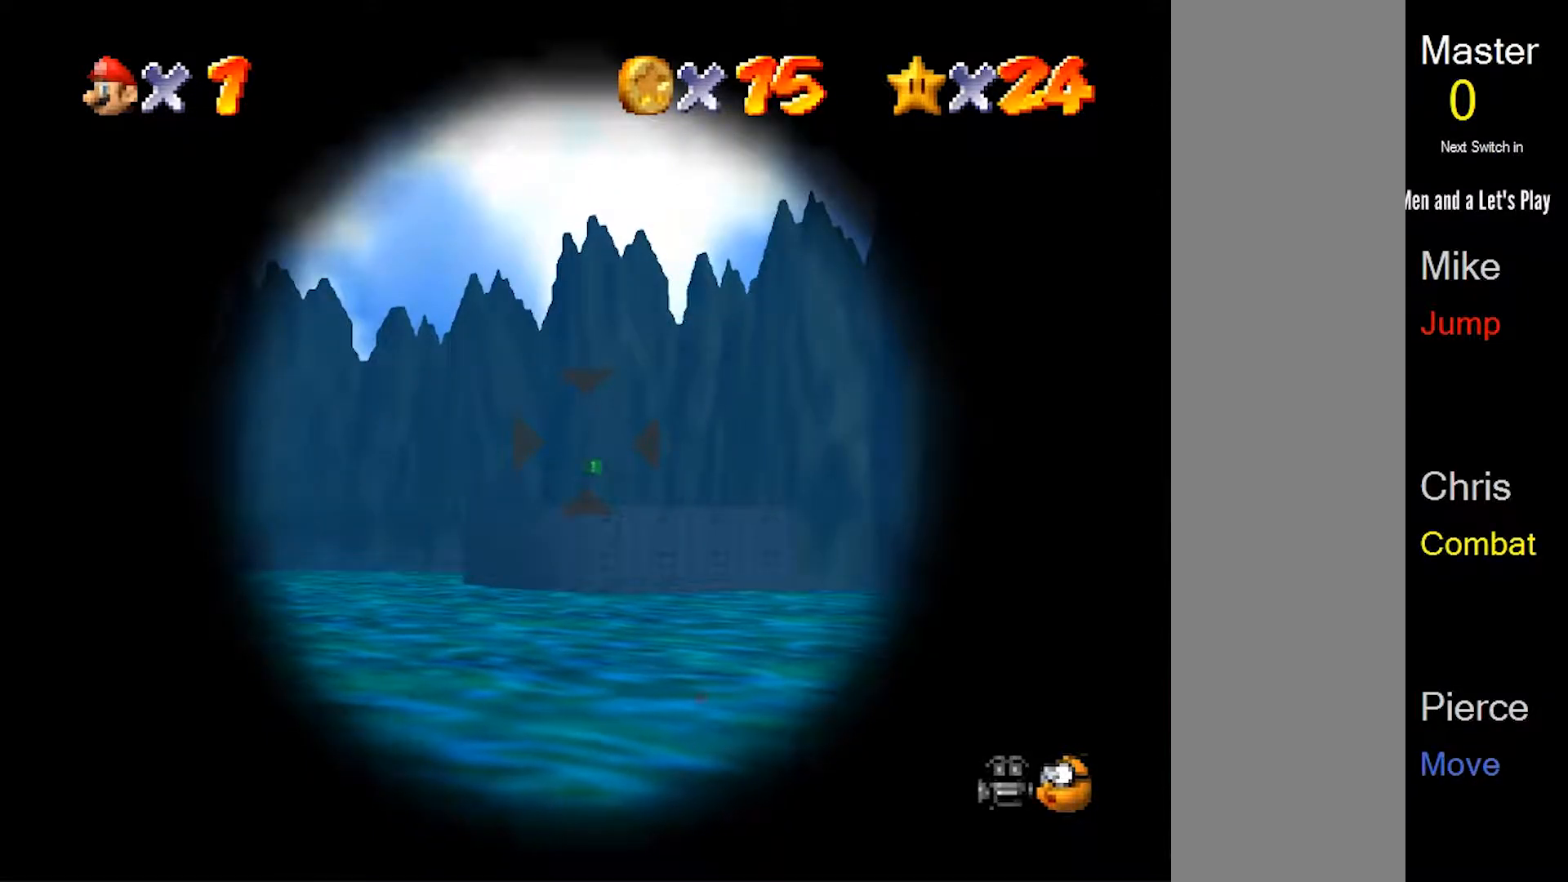
{"dt_ms": 500, "buttons": [], "left_stick": "center", "events": []}
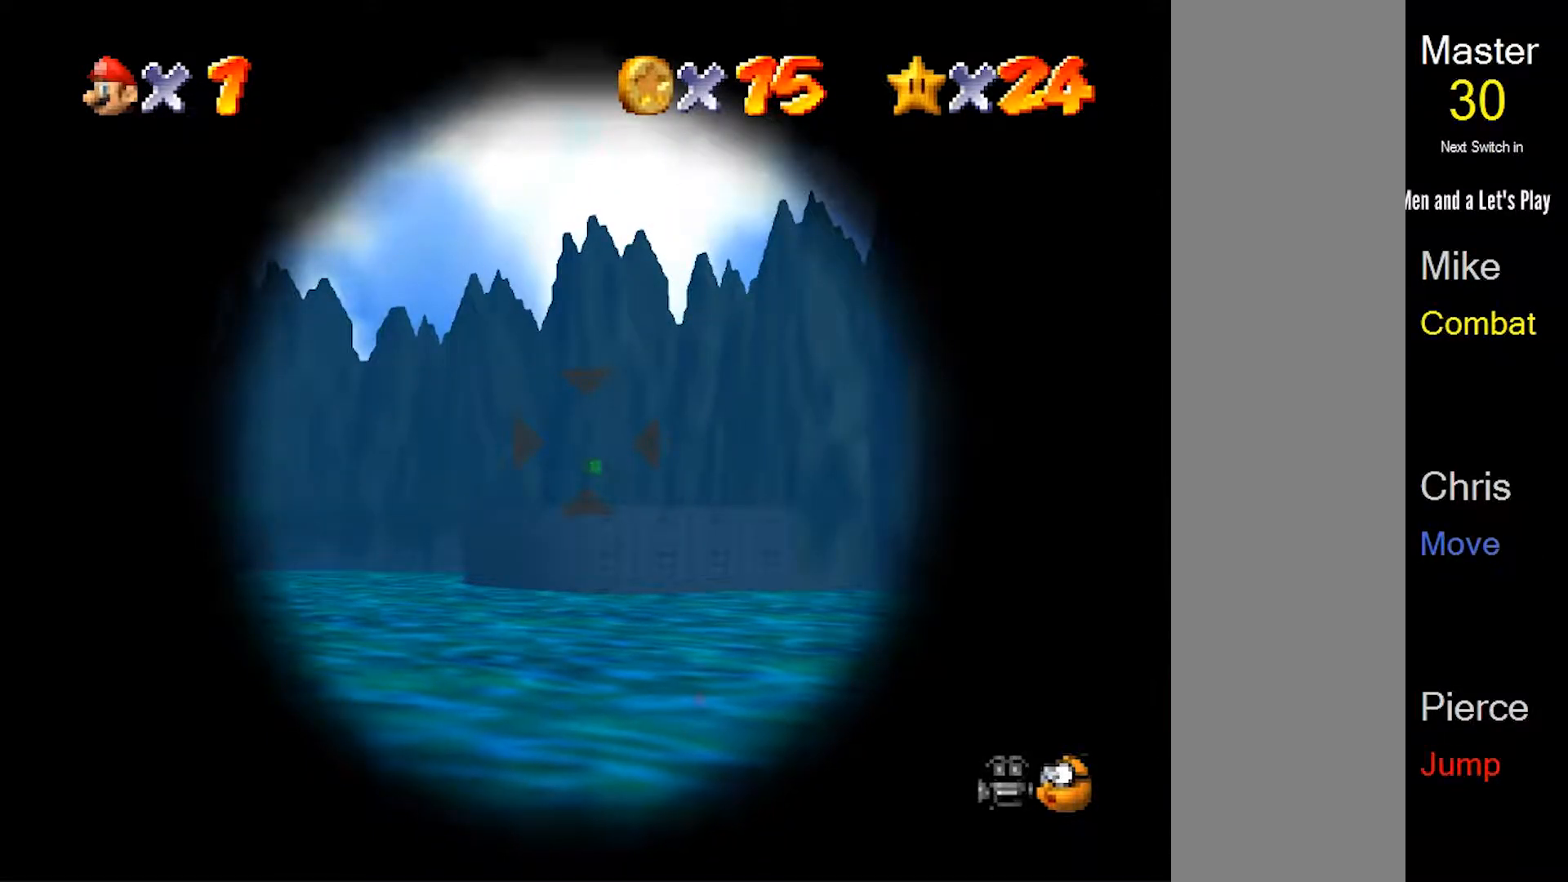
{"dt_ms": 500, "buttons": [], "left_stick": "up-left", "events": [[267, "left_stick", "left"], [467, "left_stick", "up-left"]]}
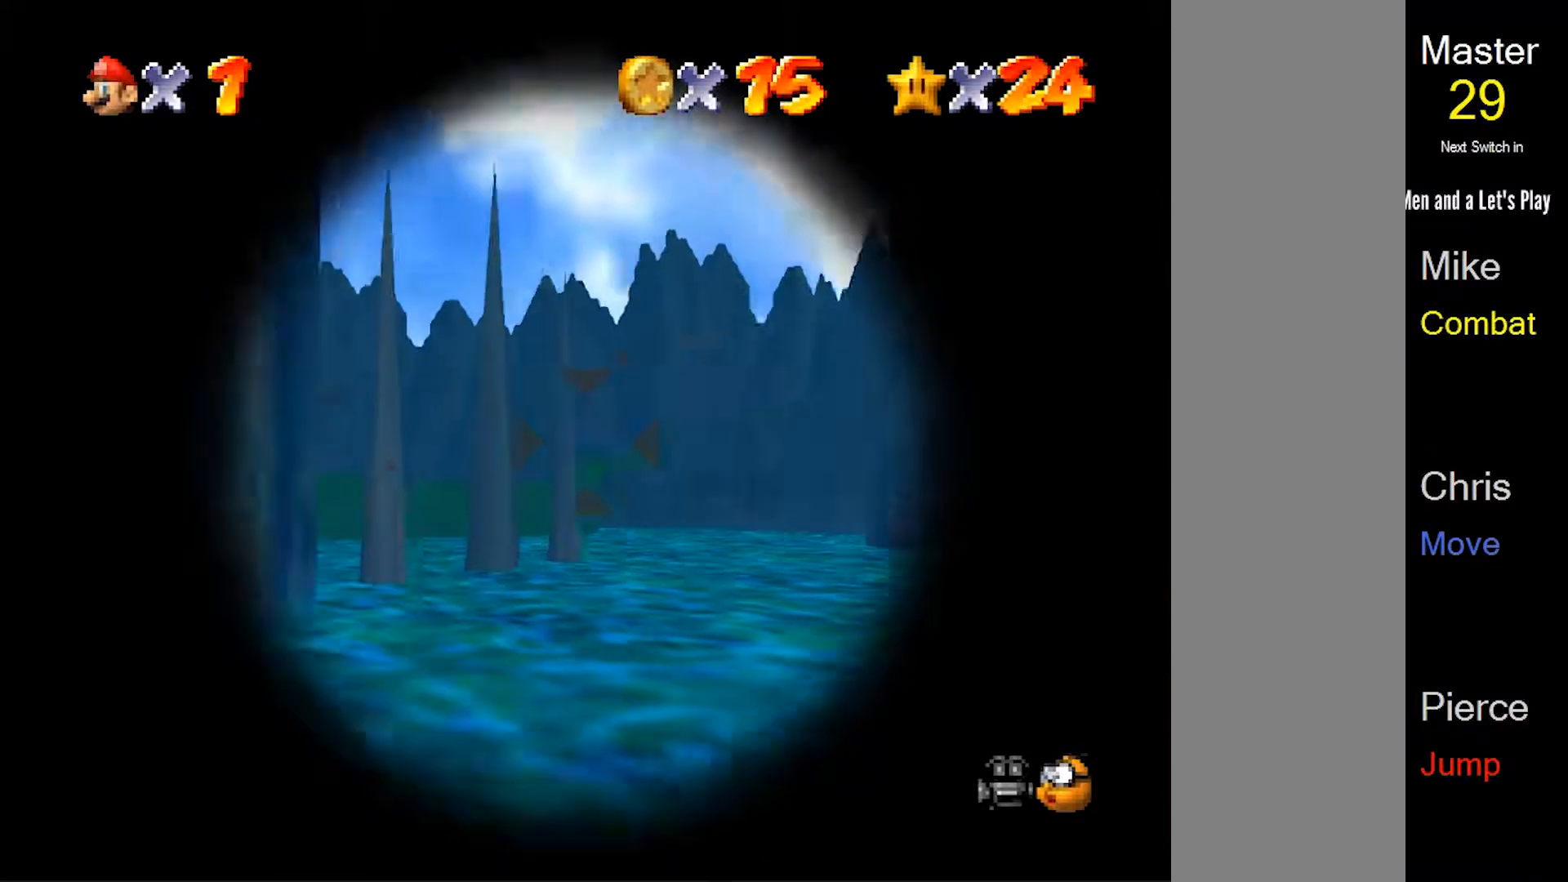
{"dt_ms": 500, "buttons": [], "left_stick": "center", "events": [[67, "left_stick", "center"]]}
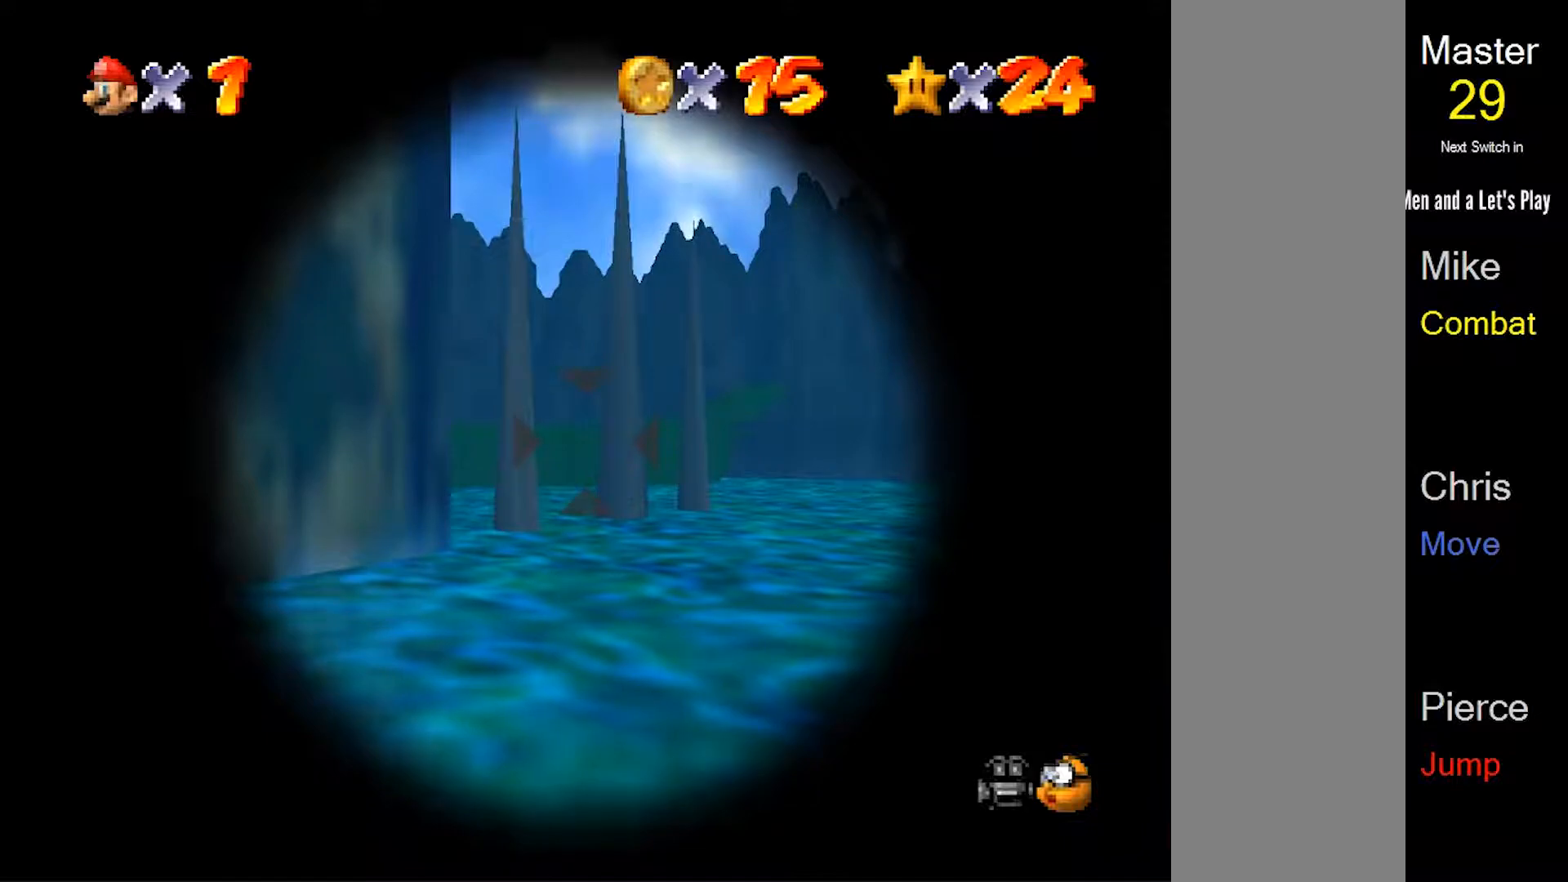
{"dt_ms": 500, "buttons": [], "left_stick": "center", "events": [[300, "left_stick", "down-right"], [500, "left_stick", "center"]]}
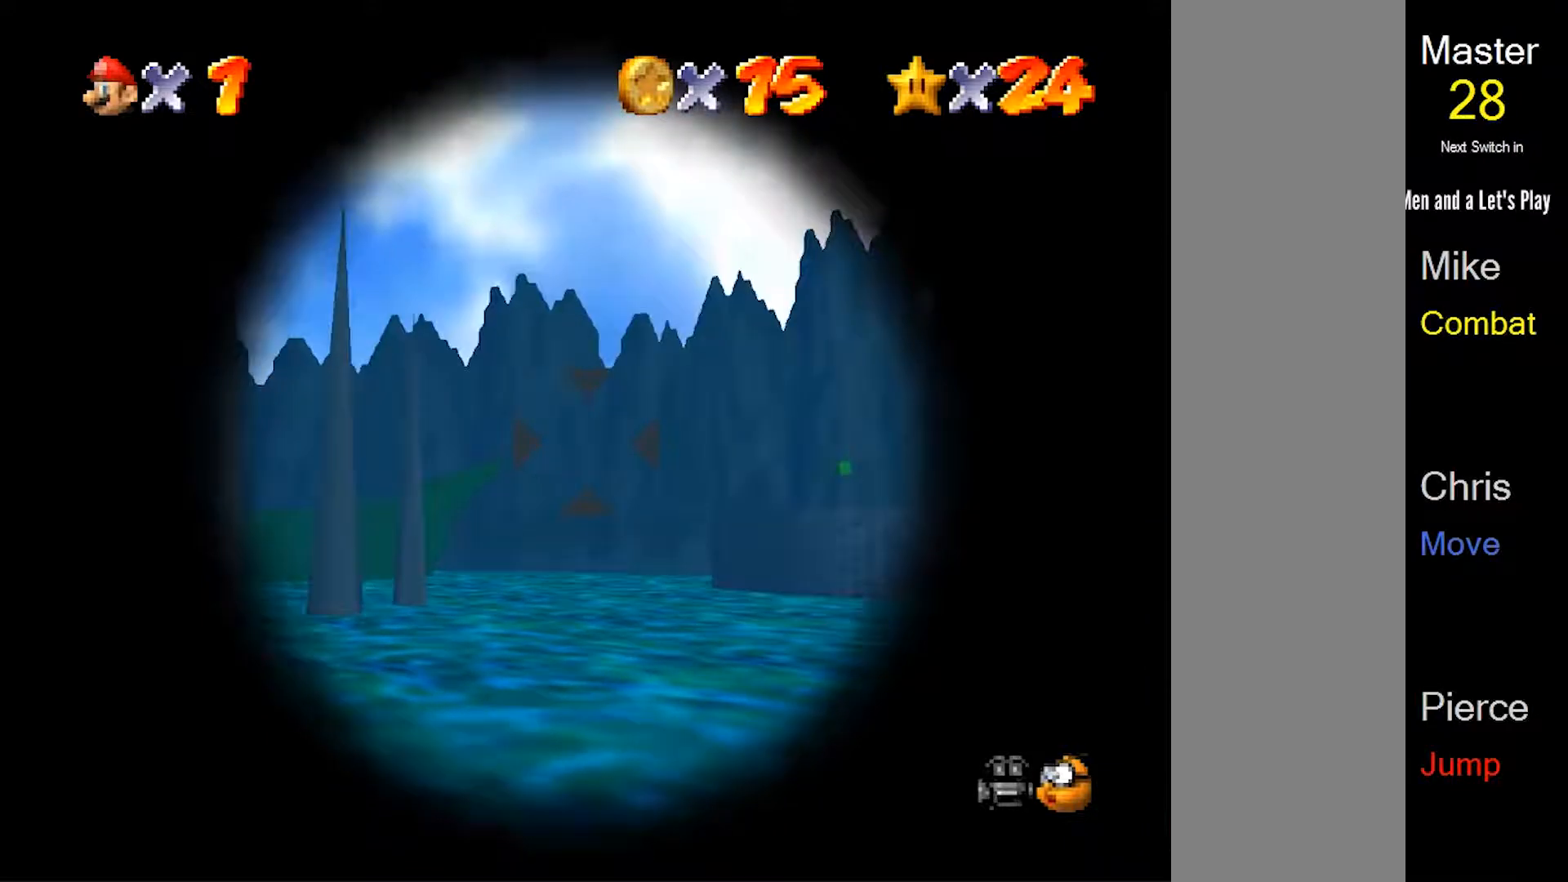
{"dt_ms": 500, "buttons": [], "left_stick": "right", "events": [[333, "left_stick", "right"]]}
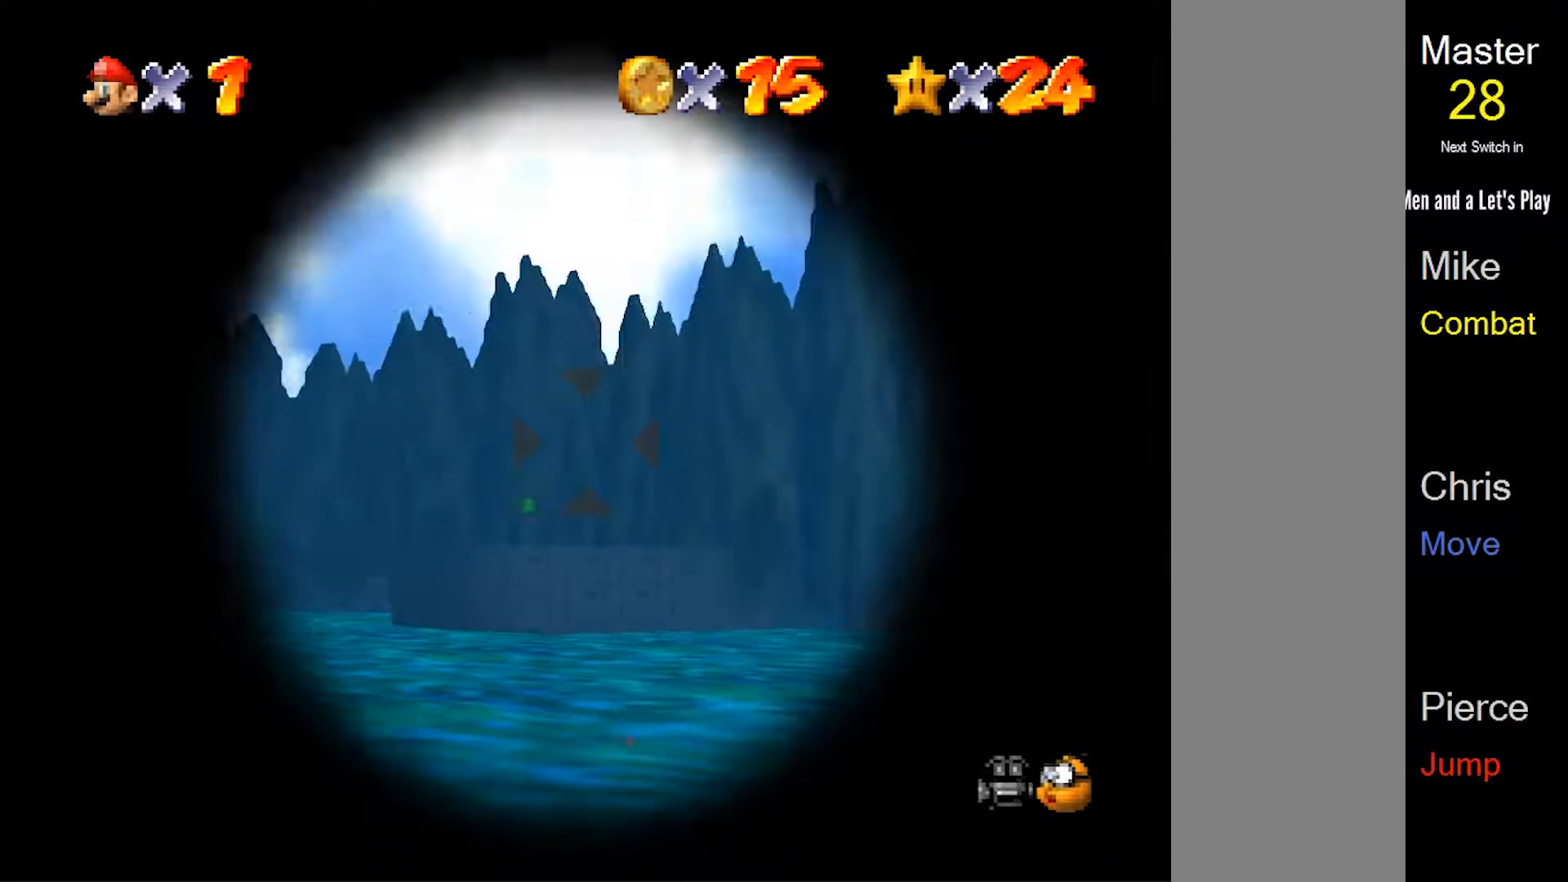
{"dt_ms": 500, "buttons": [], "left_stick": "center", "events": [[33, "left_stick", "center"]]}
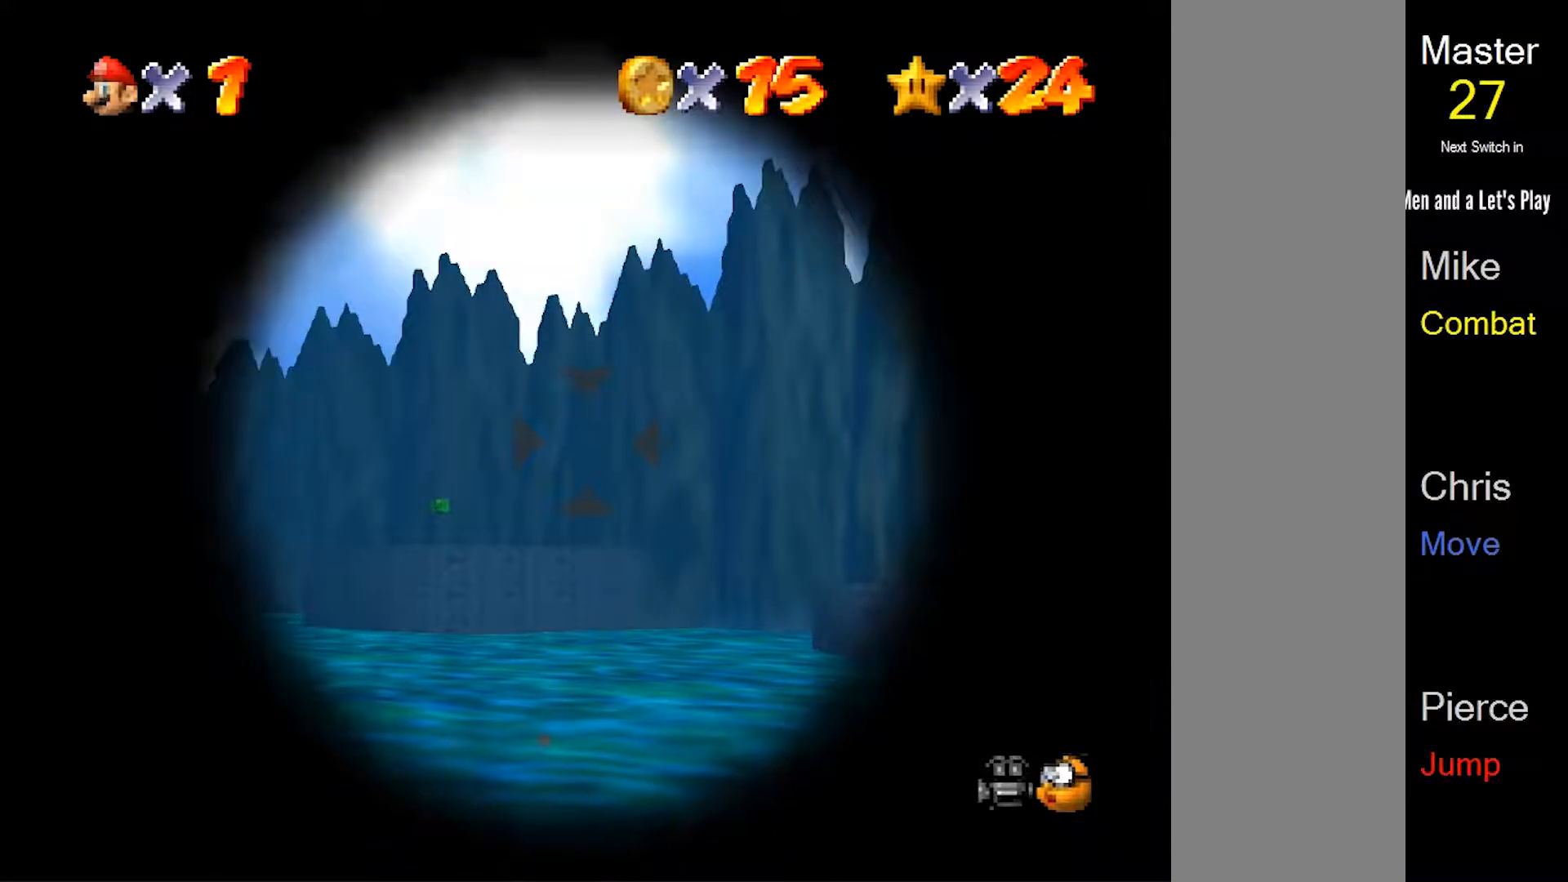
{"dt_ms": 500, "buttons": [], "left_stick": "right", "events": [[300, "left_stick", "right"]]}
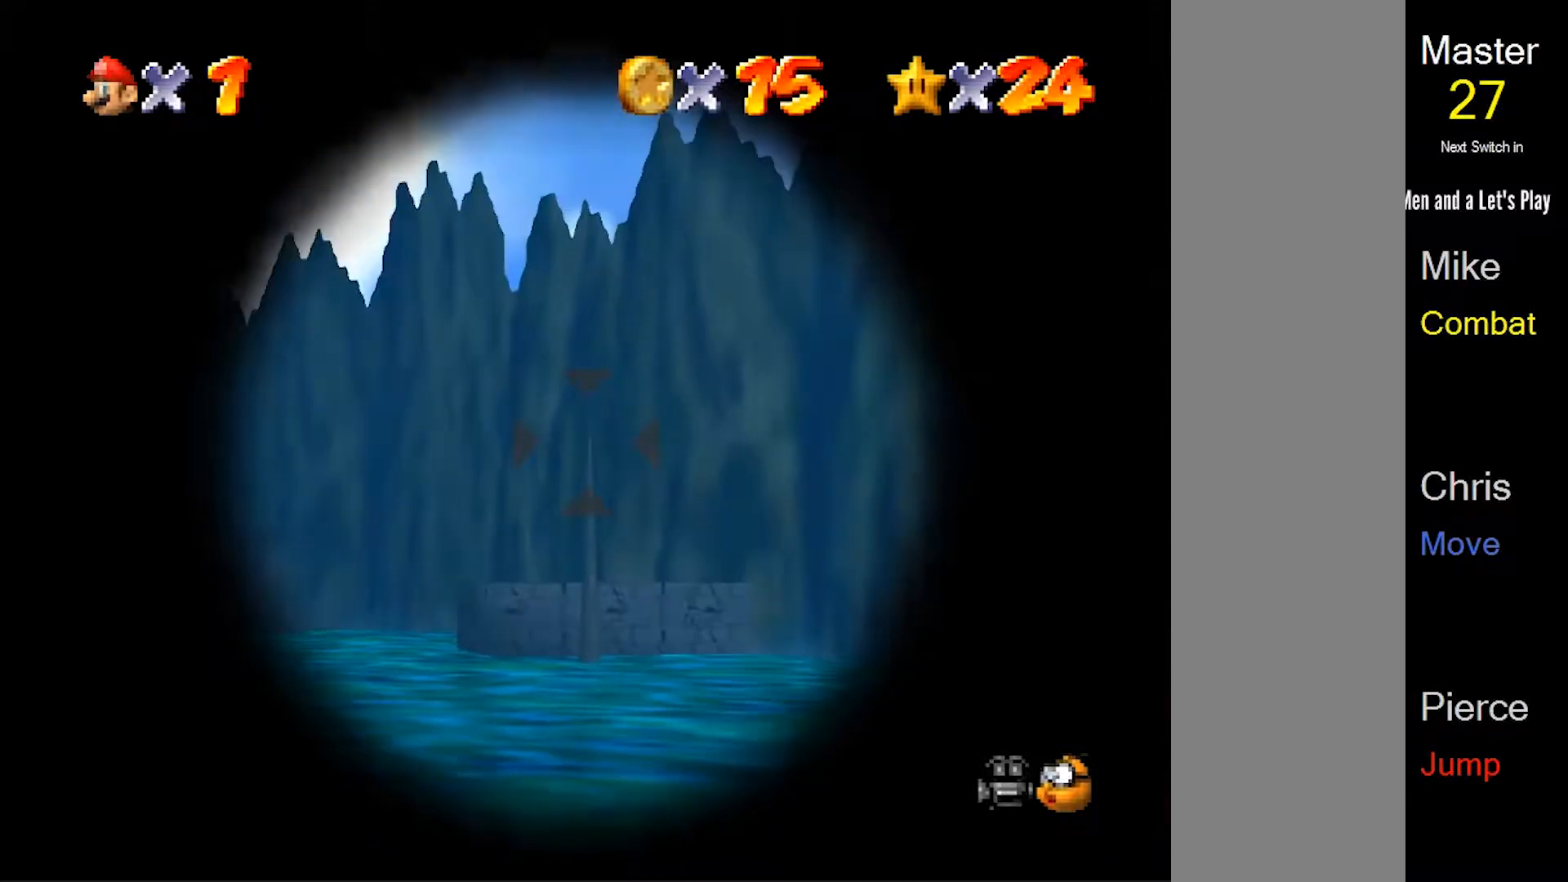
{"dt_ms": 1000, "buttons": [], "left_stick": "center", "events": [[67, "left_stick", "center"], [500, "left_stick", "left"], [633, "left_stick", "center"]]}
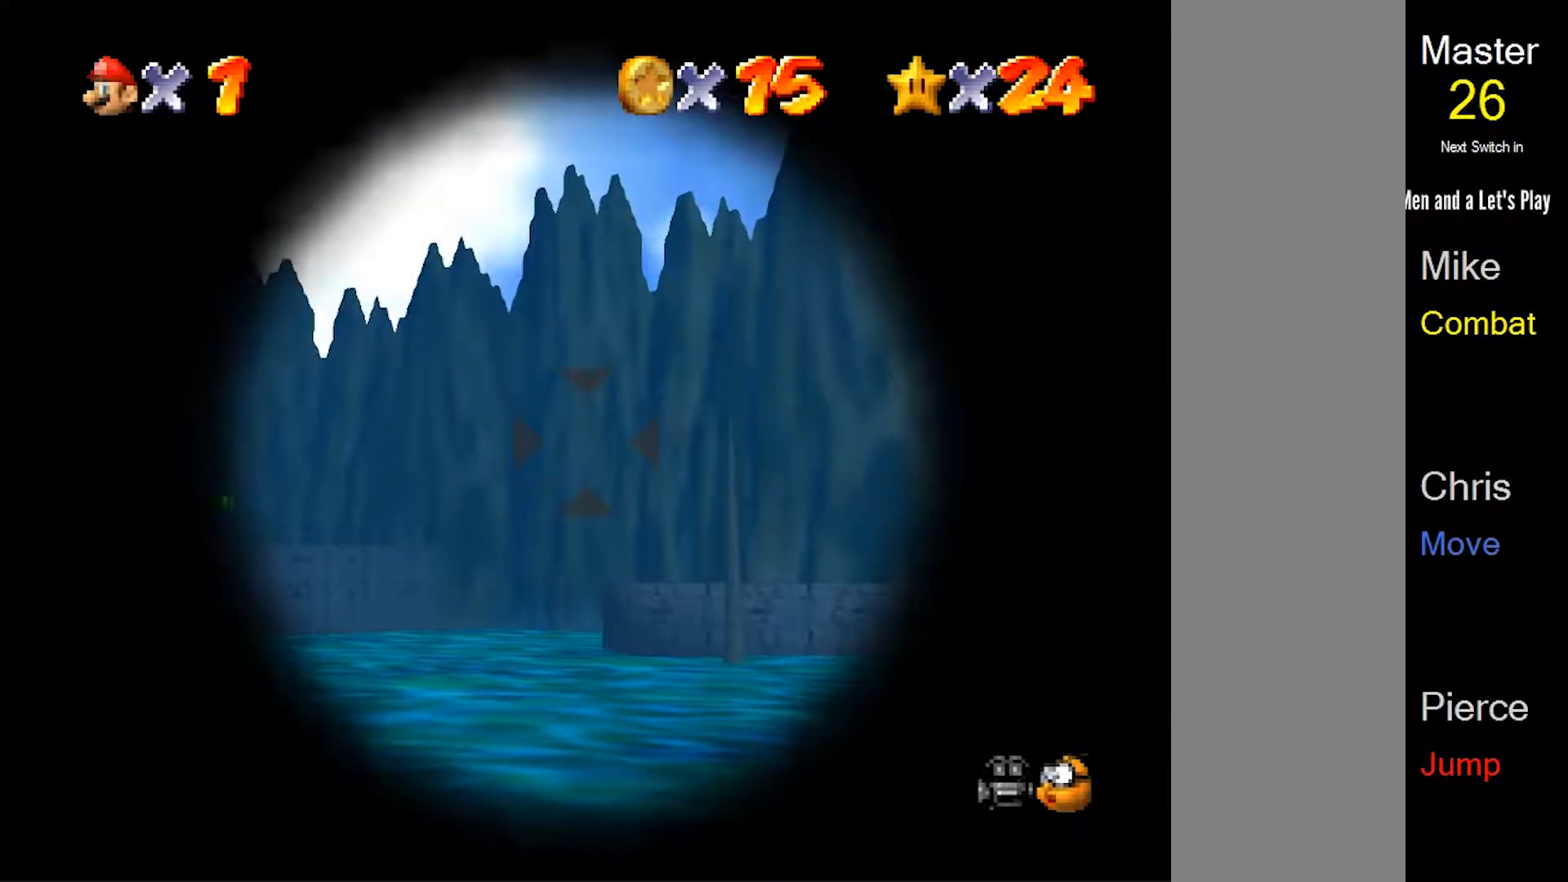
{"dt_ms": 500, "buttons": [], "left_stick": "center", "events": []}
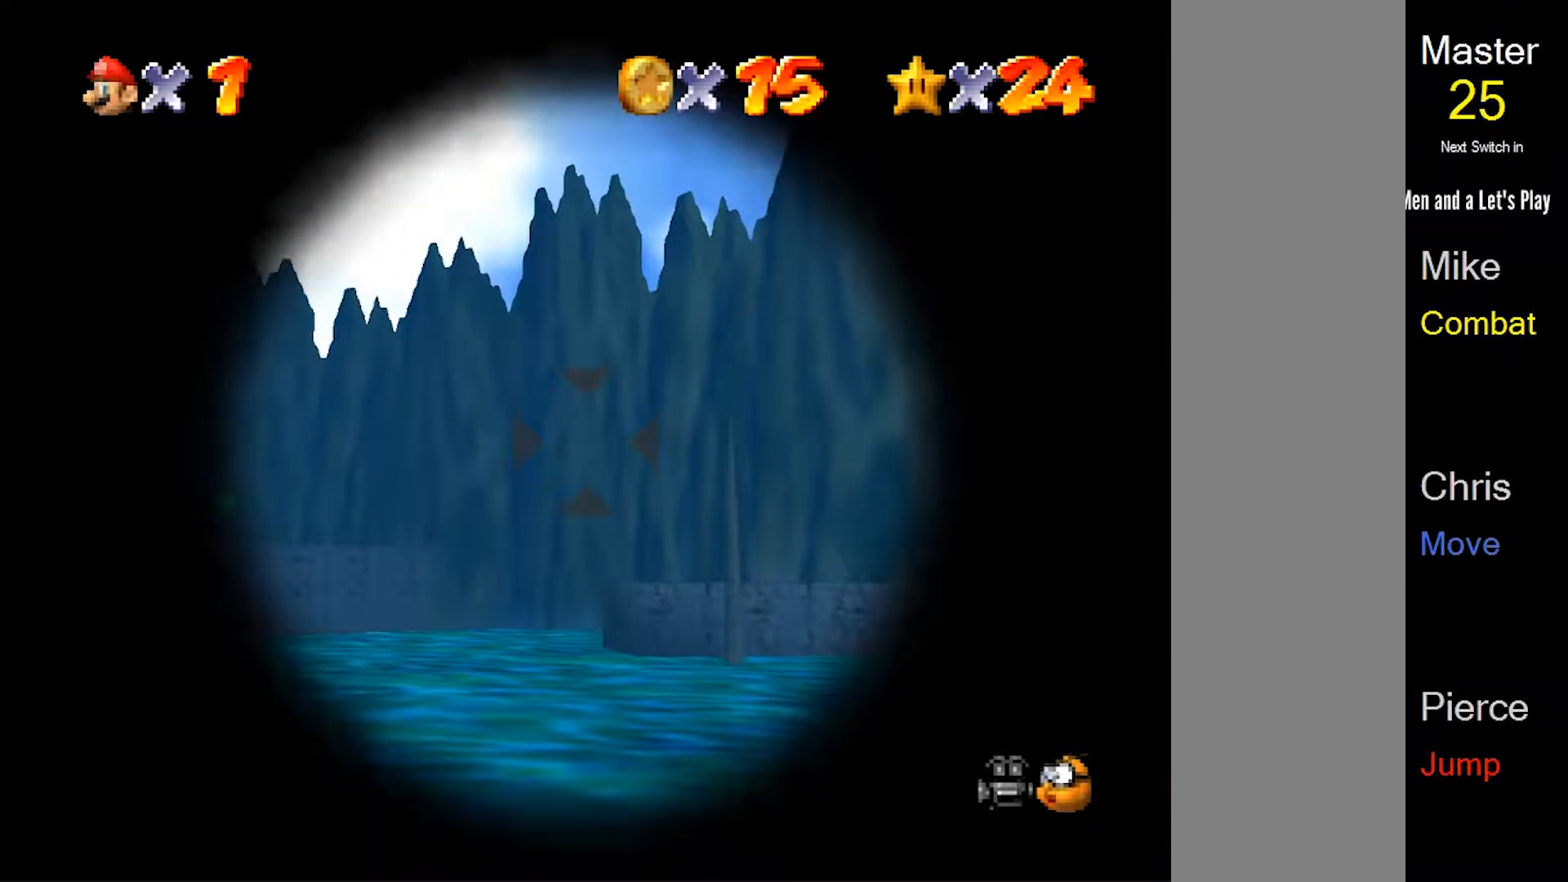
{"dt_ms": 500, "buttons": [], "left_stick": "center", "events": [[300, "left_stick", "right"], [433, "left_stick", "center"]]}
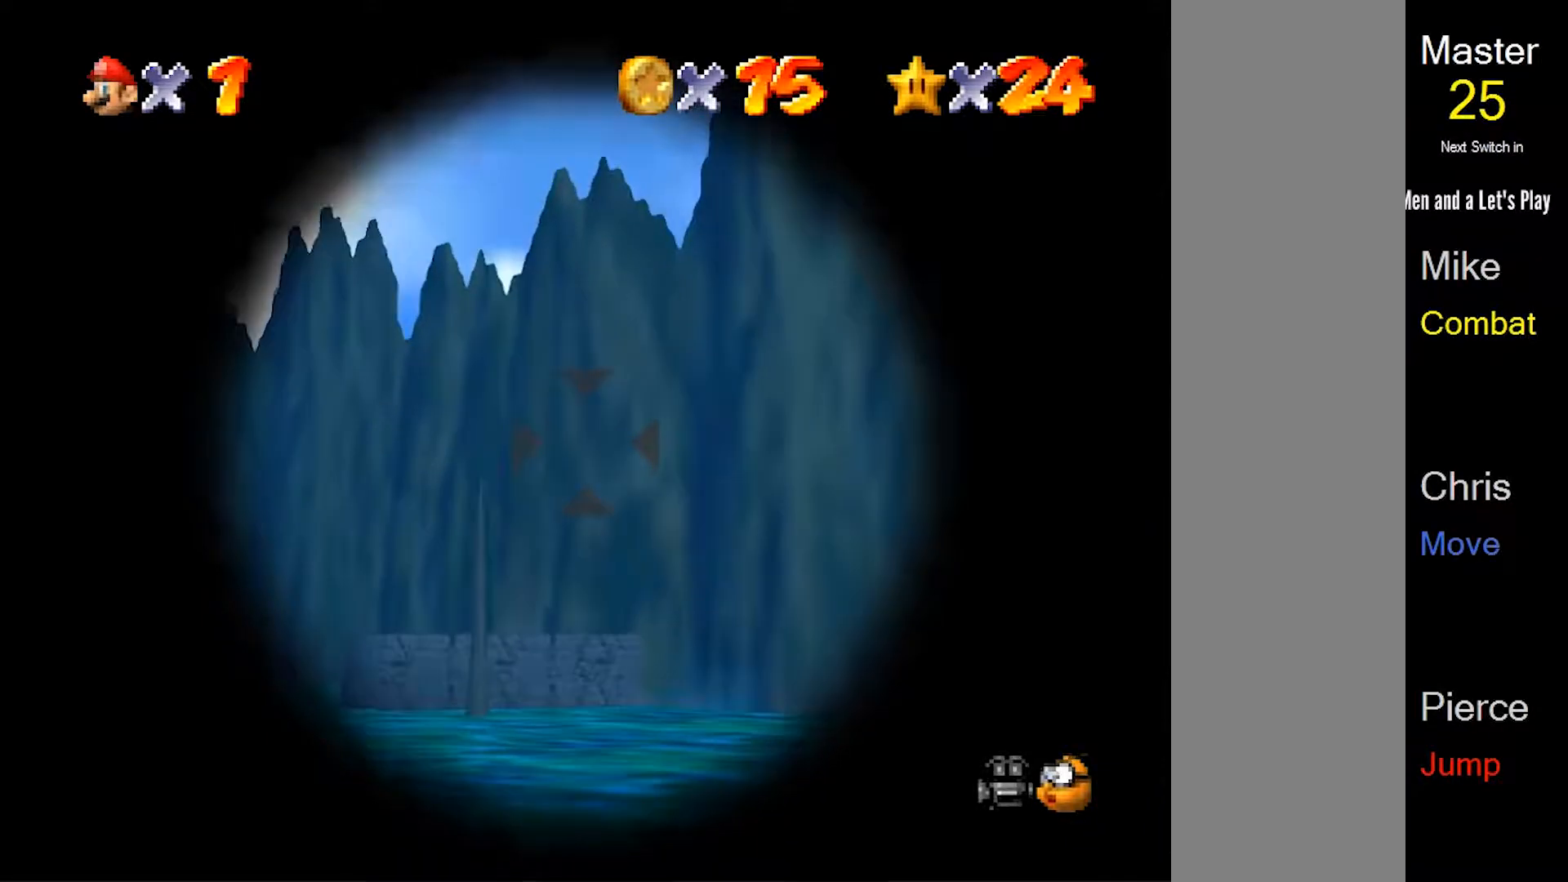
{"dt_ms": 500, "buttons": [], "left_stick": "center", "events": []}
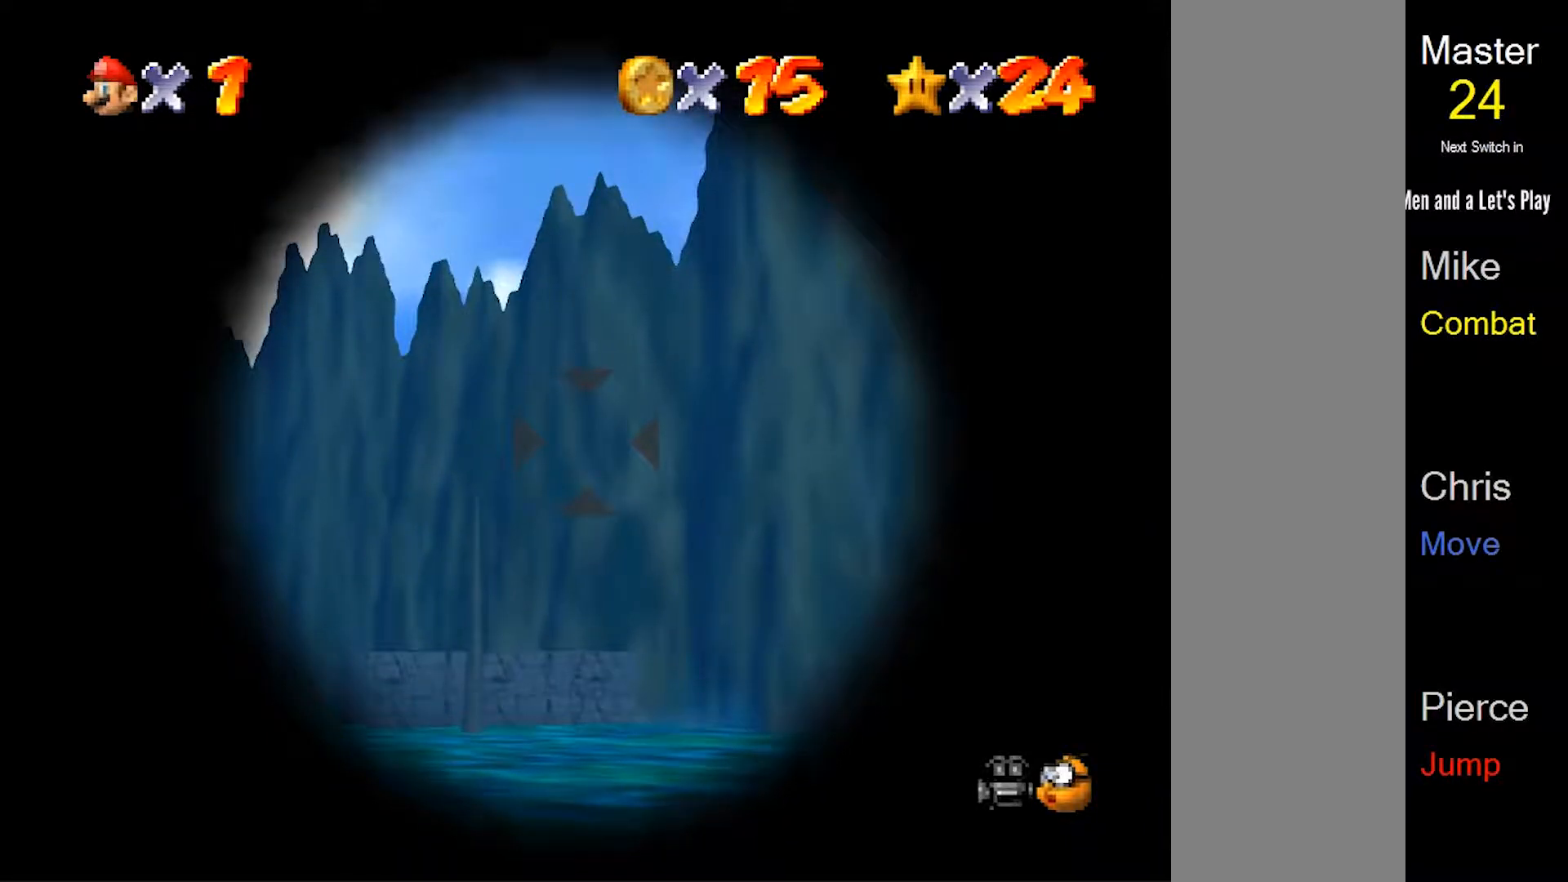
{"dt_ms": 1000, "buttons": [], "left_stick": "center", "events": [[333, "left_stick", "left"], [833, "left_stick", "center"]]}
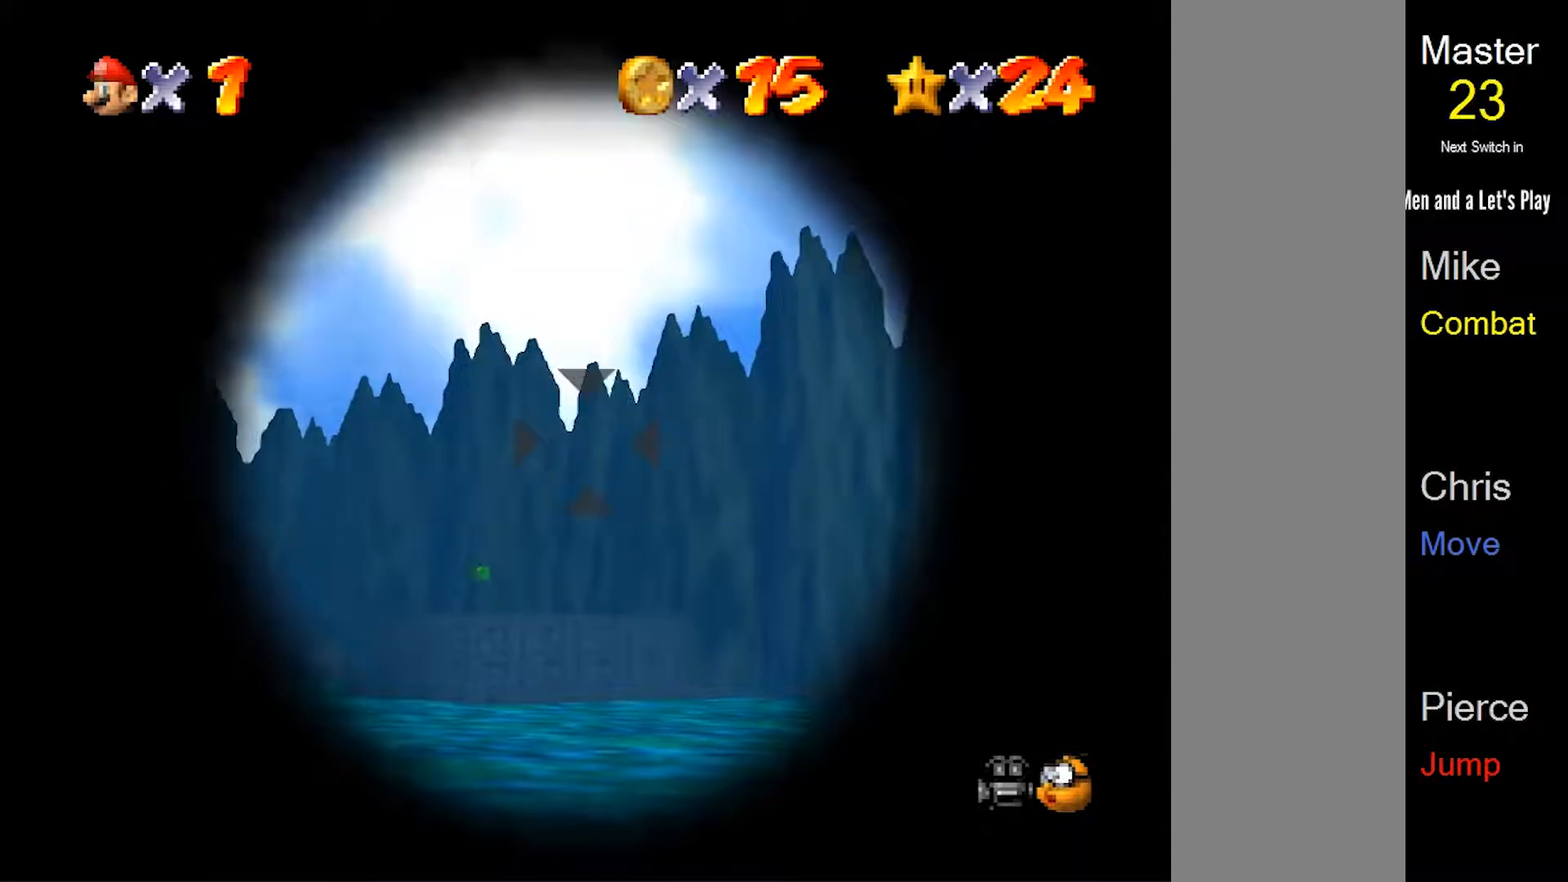
{"dt_ms": 500, "buttons": [], "left_stick": "center", "events": []}
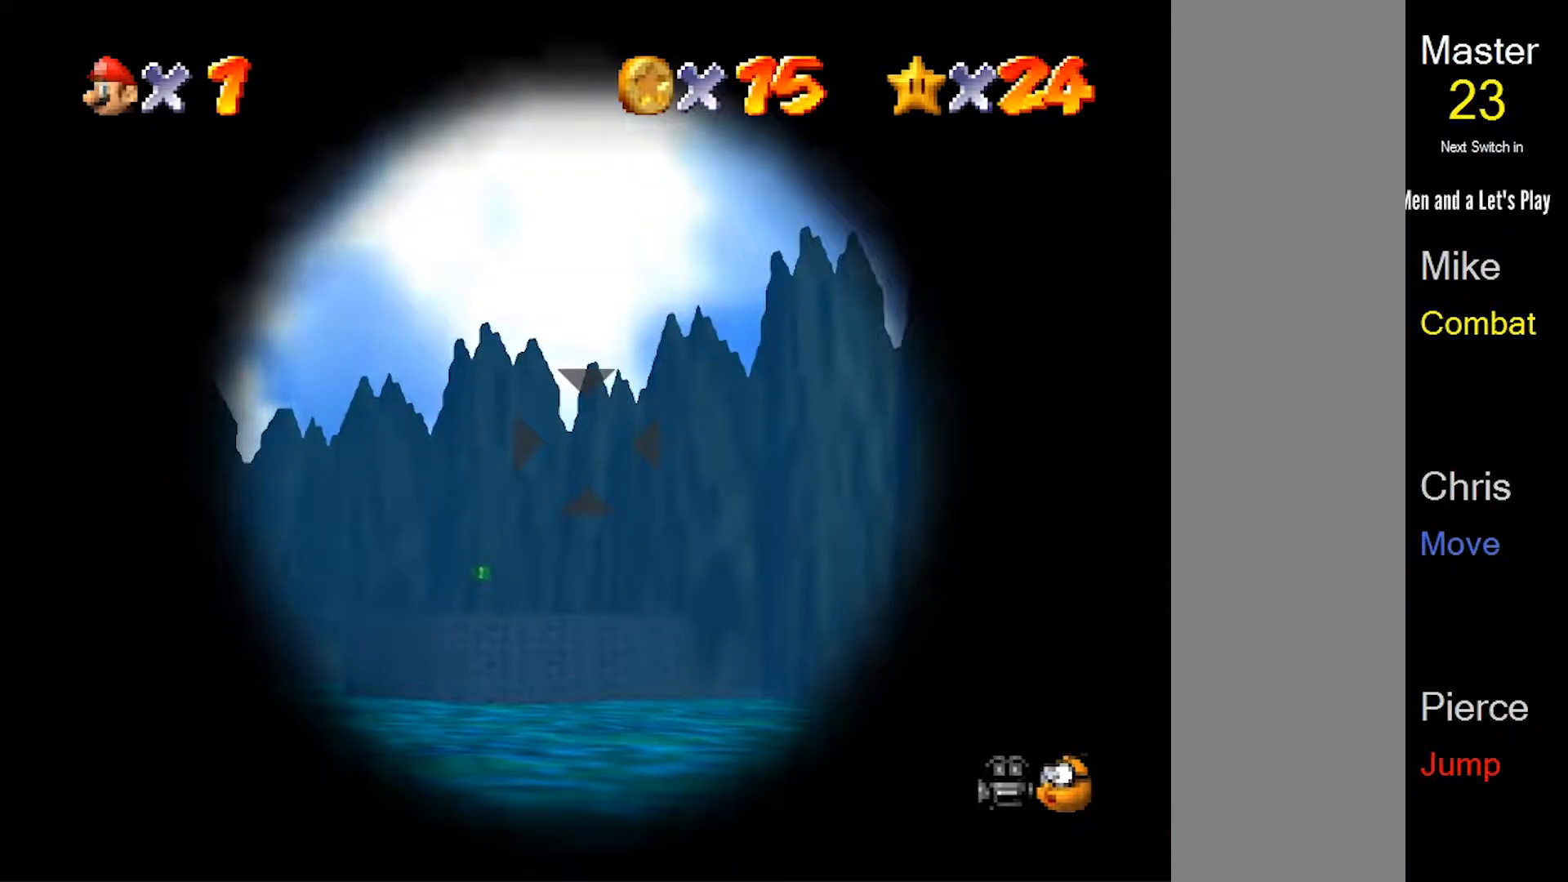
{"dt_ms": 500, "buttons": [], "left_stick": "center", "events": [[200, "left_stick", "up-left"], [300, "left_stick", "center"]]}
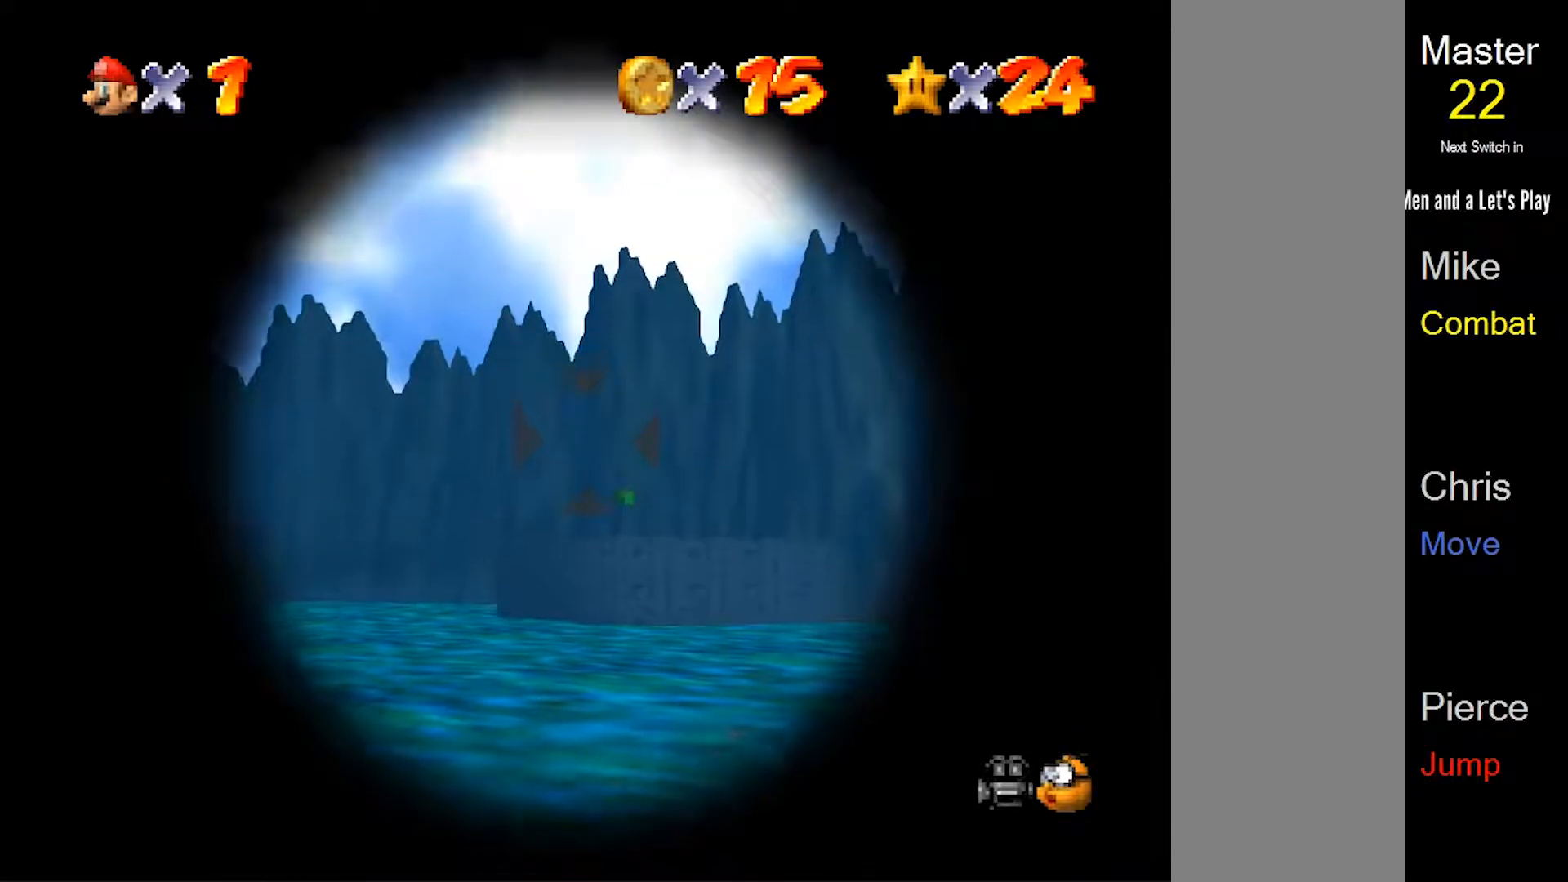
{"dt_ms": 500, "buttons": [], "left_stick": "center", "events": []}
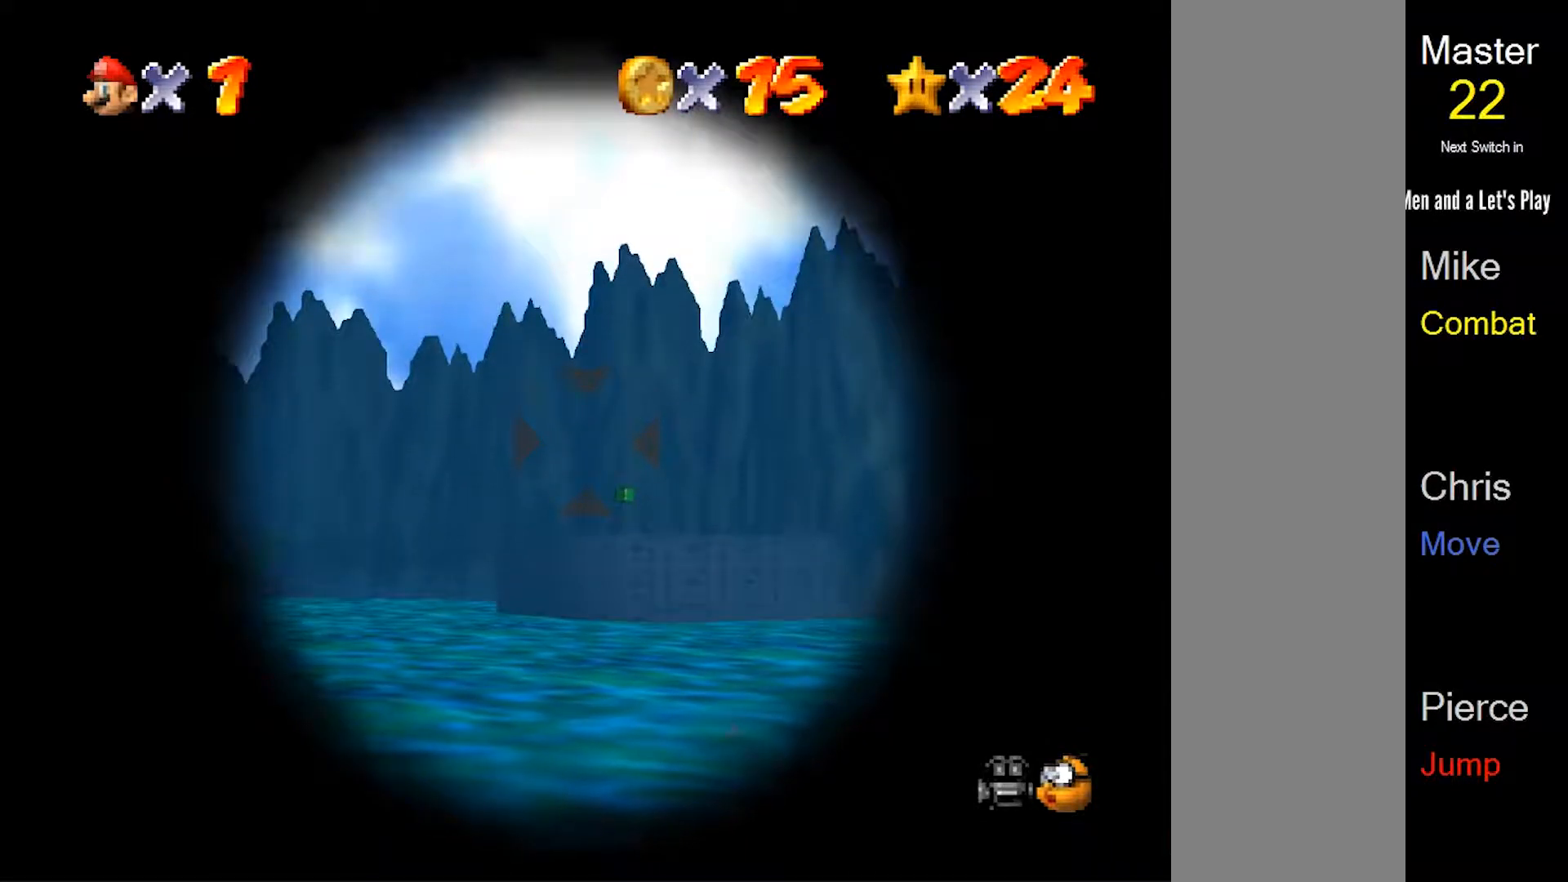
{"dt_ms": 1000, "buttons": [], "left_stick": "center", "events": []}
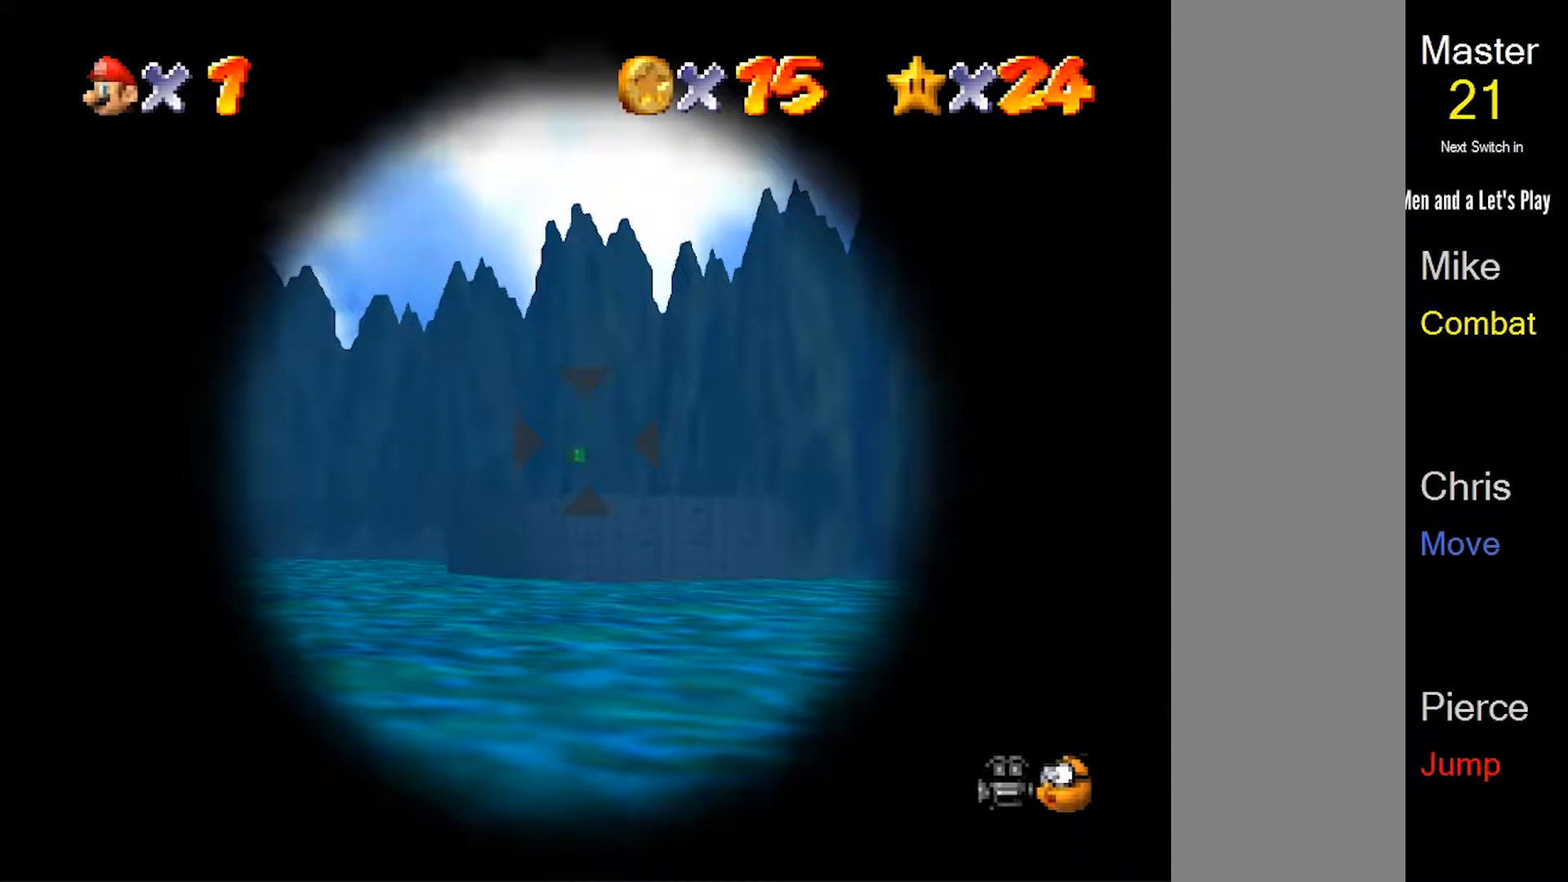
{"dt_ms": 1000, "buttons": [], "left_stick": "up", "events": [[533, "left_stick", "up-right"], [633, "left_stick", "center"], [1000, "left_stick", "up"]]}
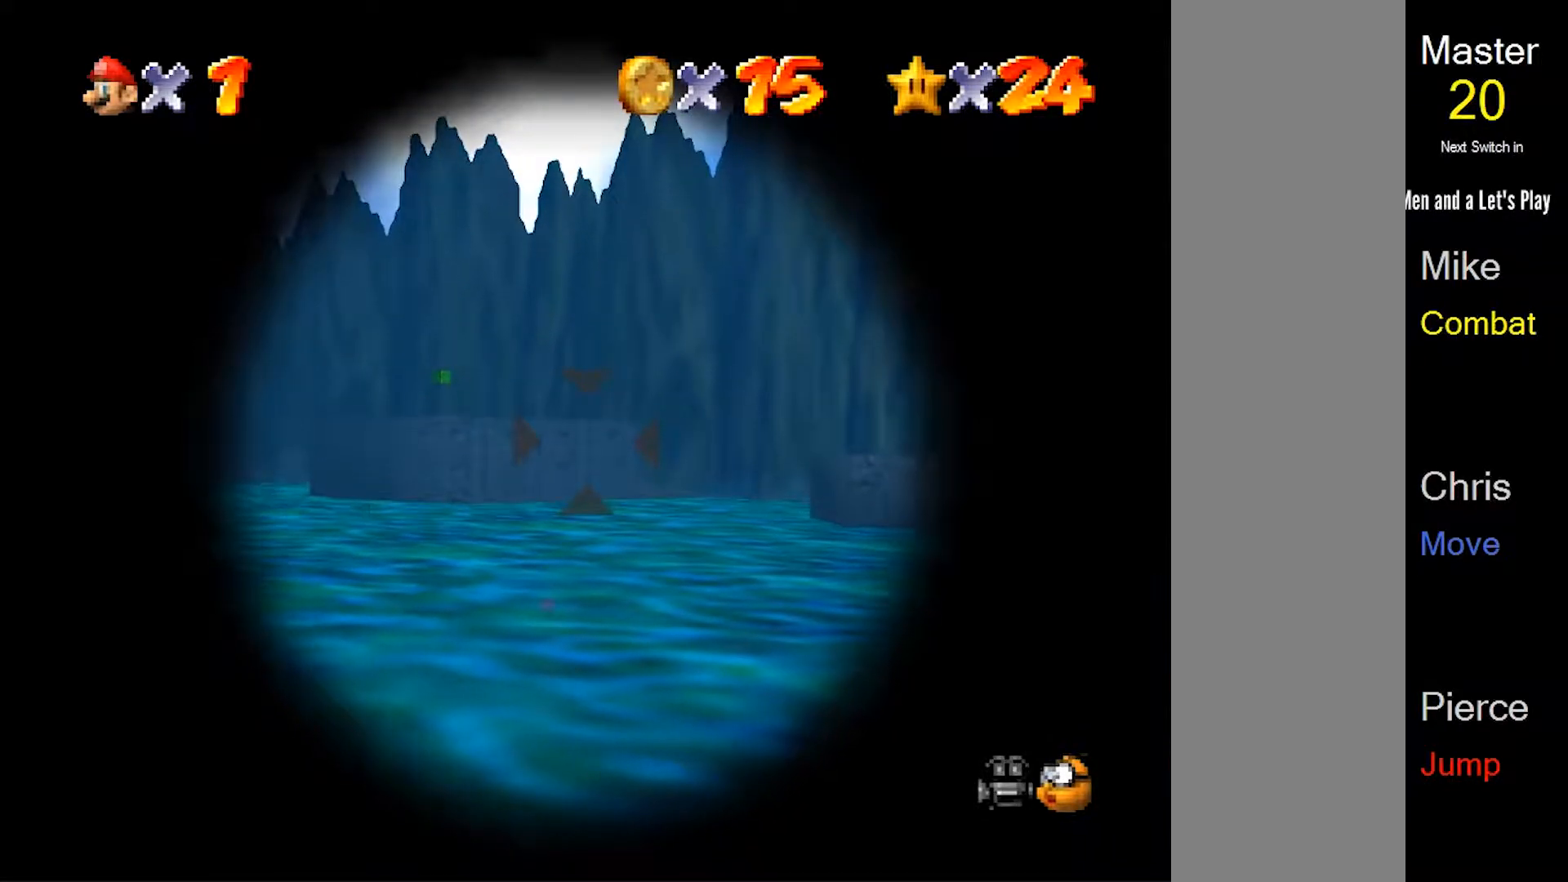
{"dt_ms": 500, "buttons": [], "left_stick": "up", "events": [[133, "left_stick", "center"], [400, "left_stick", "up"]]}
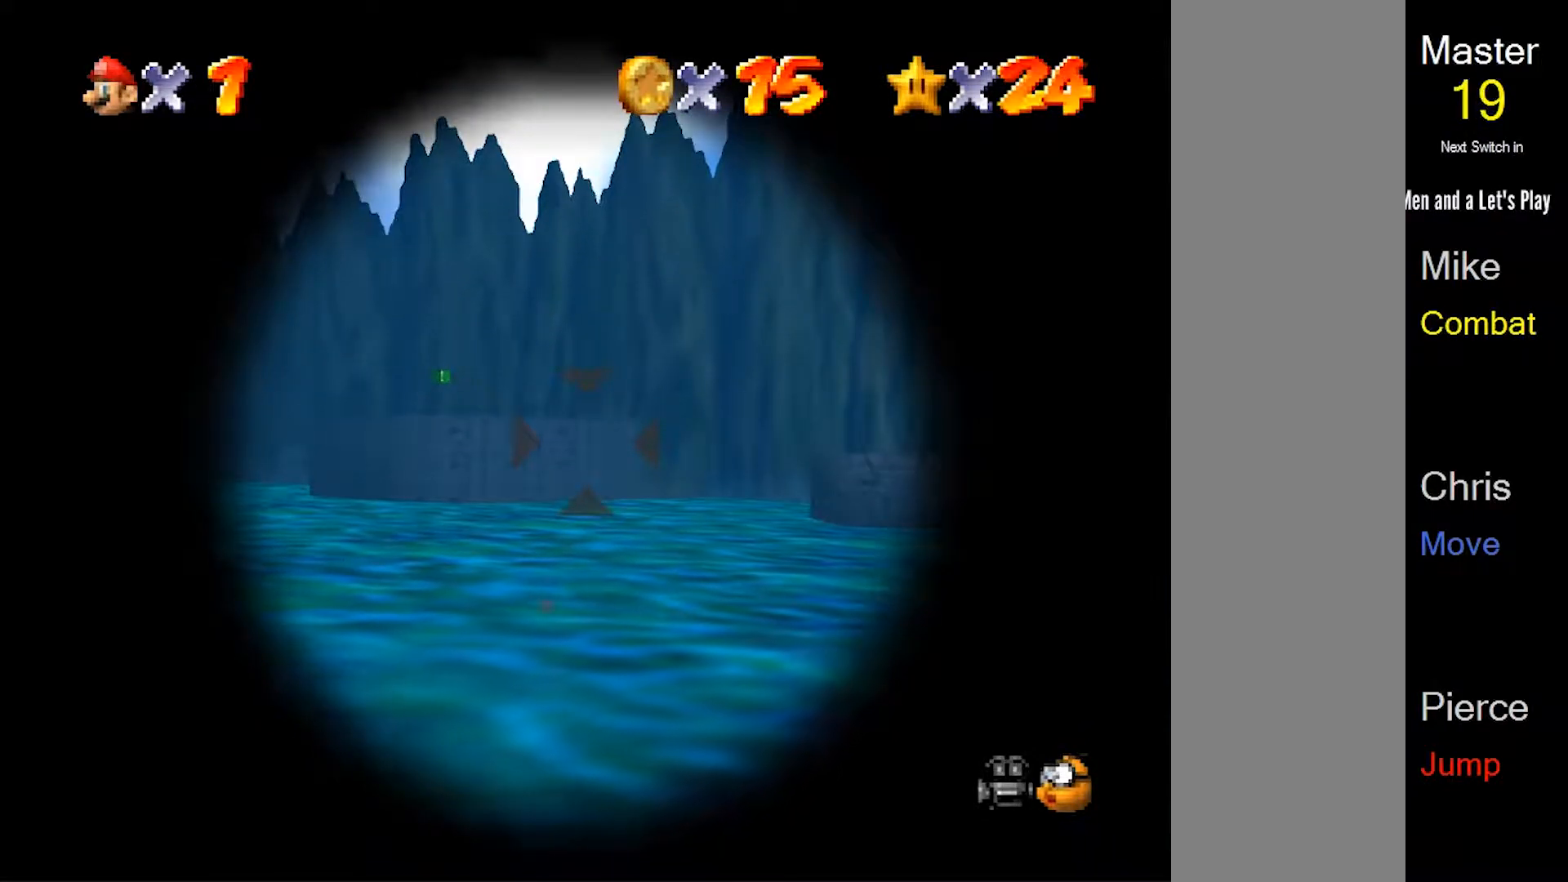
{"dt_ms": 500, "buttons": [], "left_stick": "center", "events": [[67, "left_stick", "center"]]}
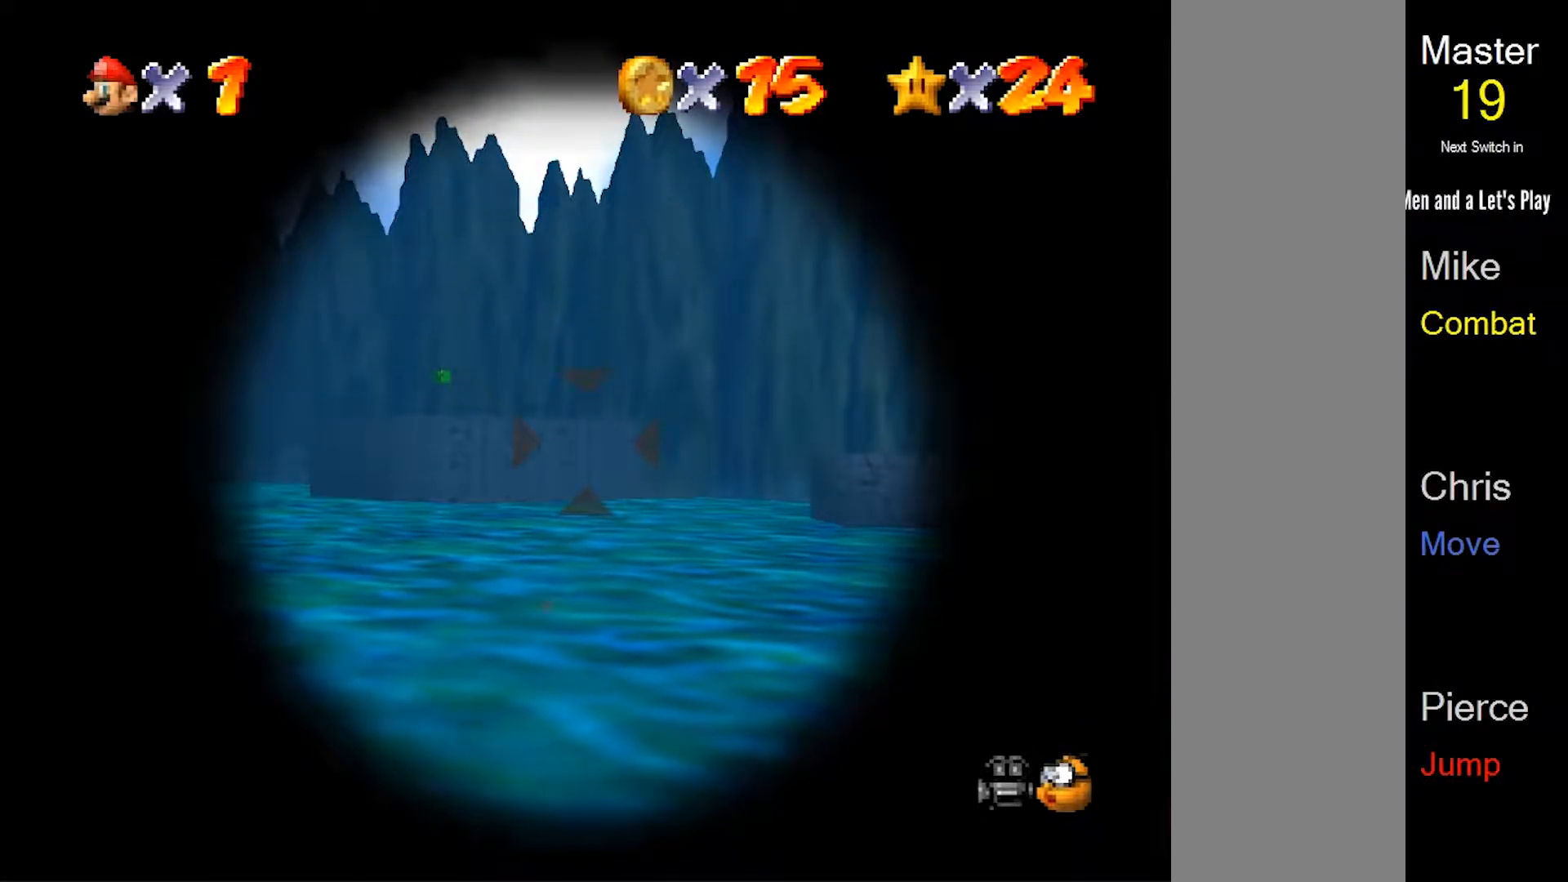
{"dt_ms": 500, "buttons": [], "left_stick": "center", "events": []}
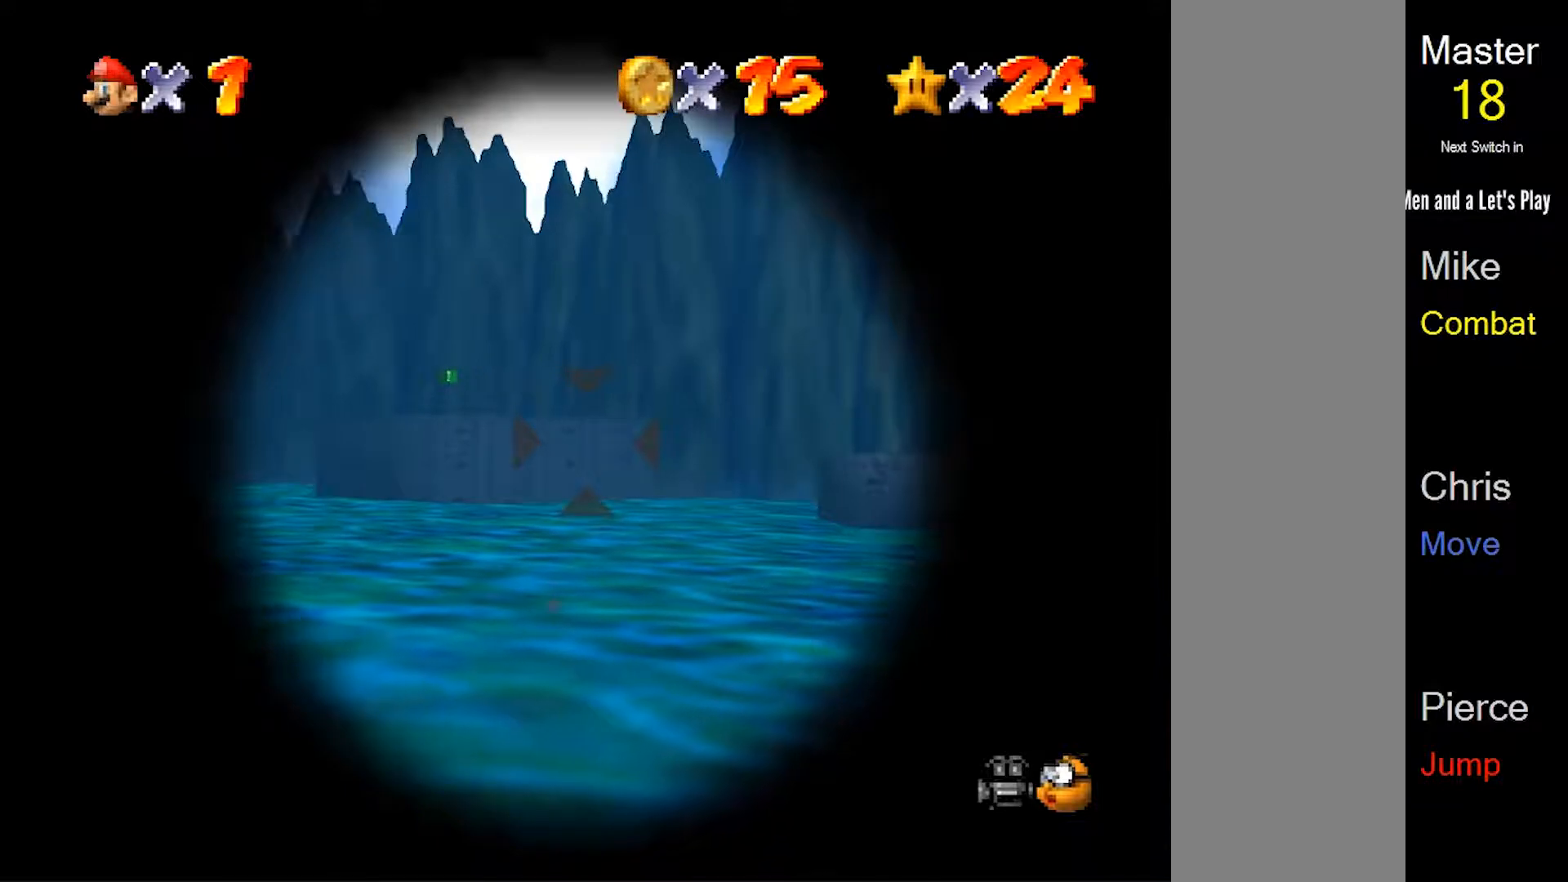
{"dt_ms": 500, "buttons": ["A"], "left_stick": "center", "events": [[100, "left_stick", "left"], [200, "left_stick", "center"], [333, "A", "down"]]}
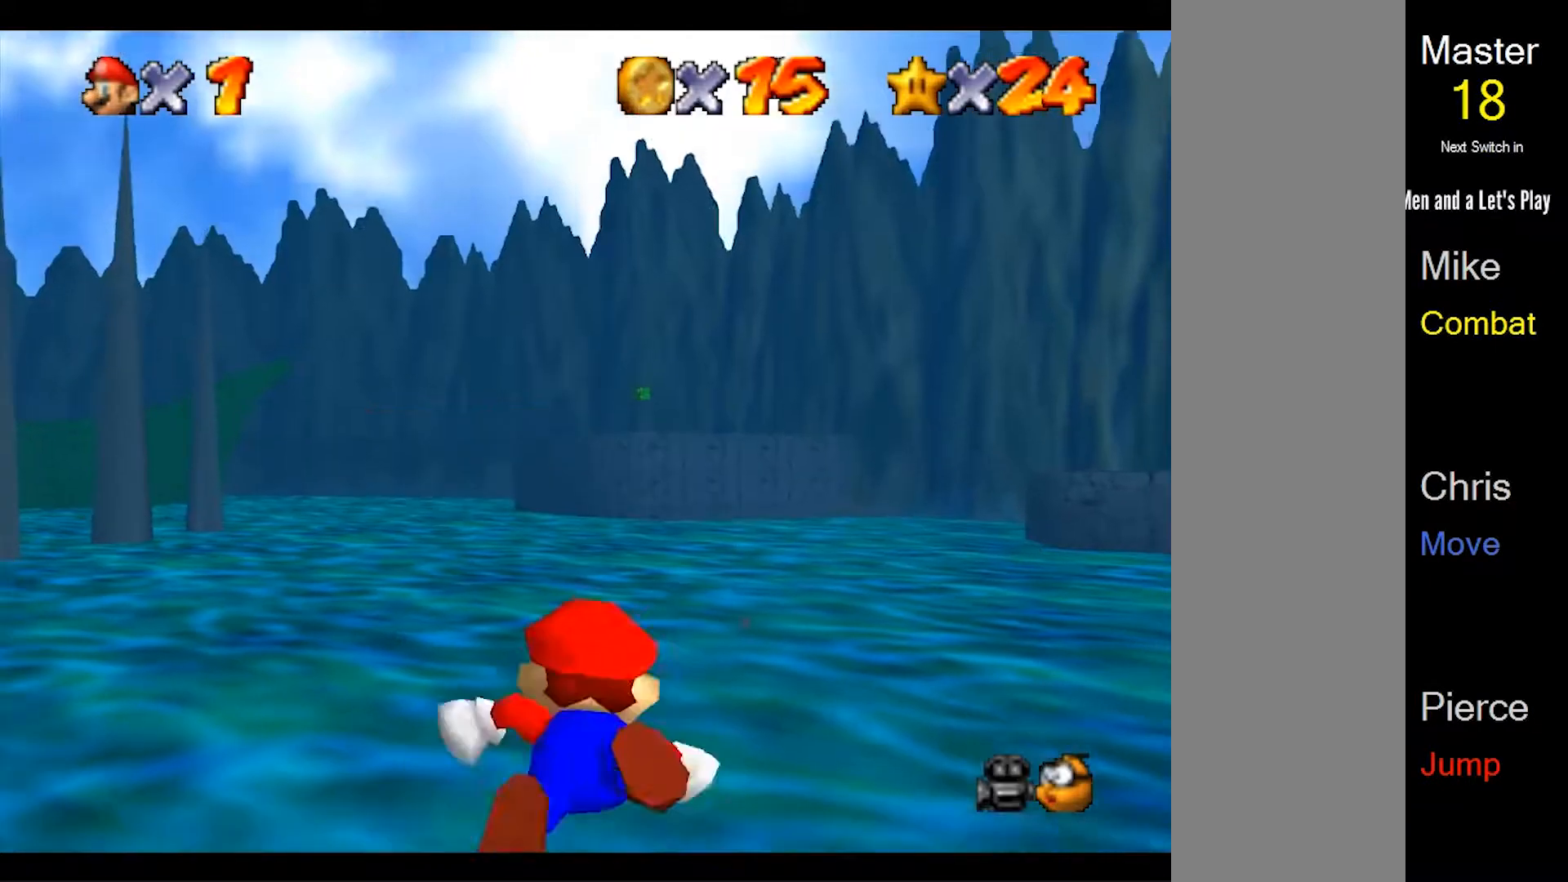
{"dt_ms": 500, "buttons": [], "left_stick": "right", "events": [[33, "A", "up"], [467, "left_stick", "right"]]}
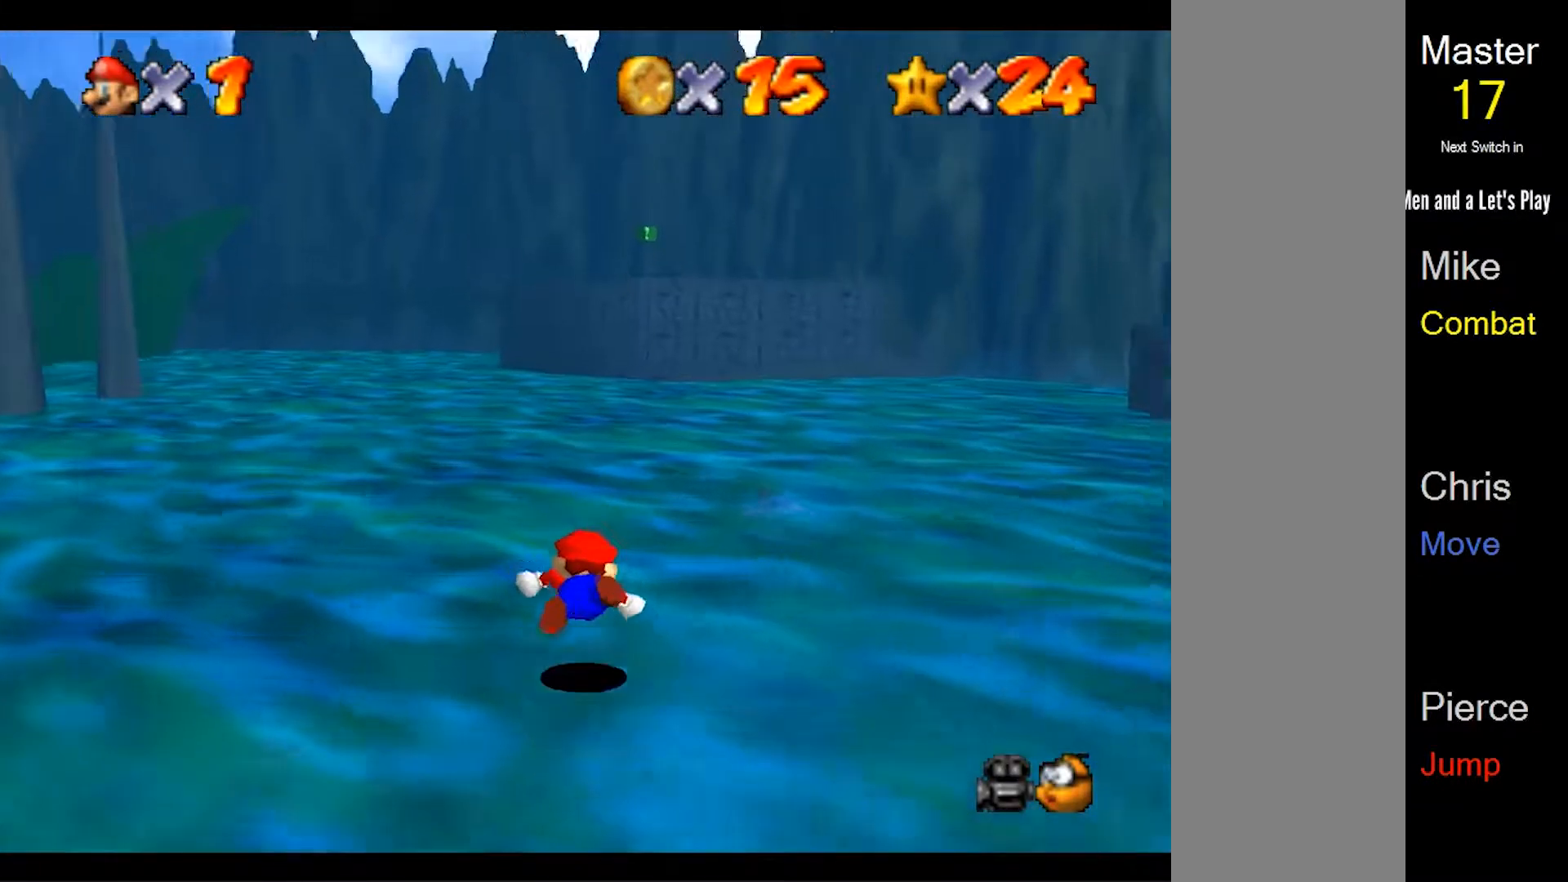
{"dt_ms": 500, "buttons": [], "left_stick": "right", "events": []}
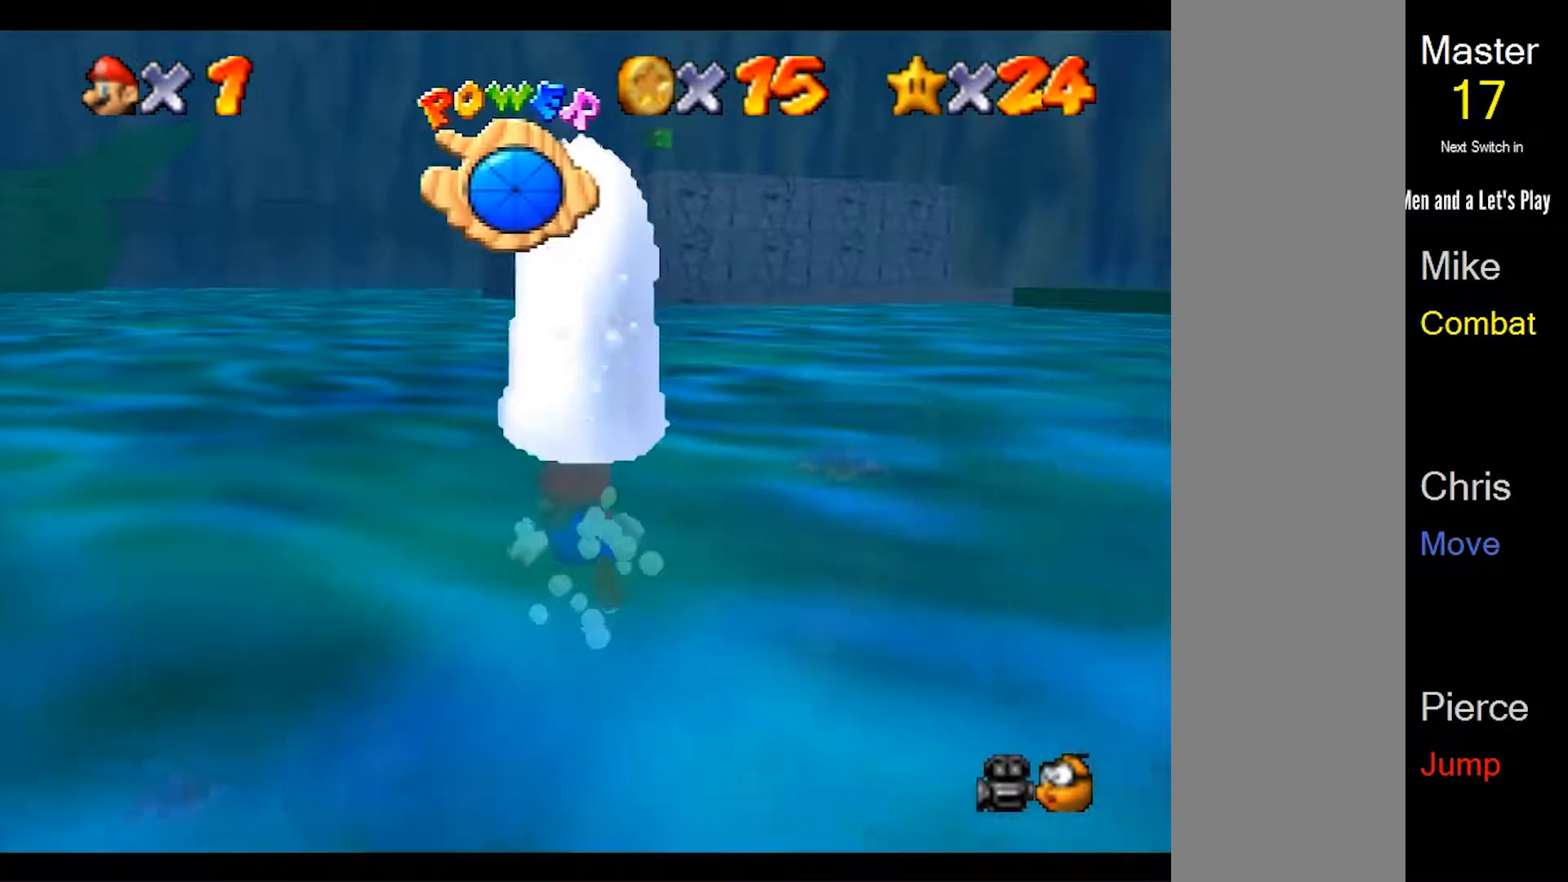
{"dt_ms": 500, "buttons": [], "left_stick": "right", "events": []}
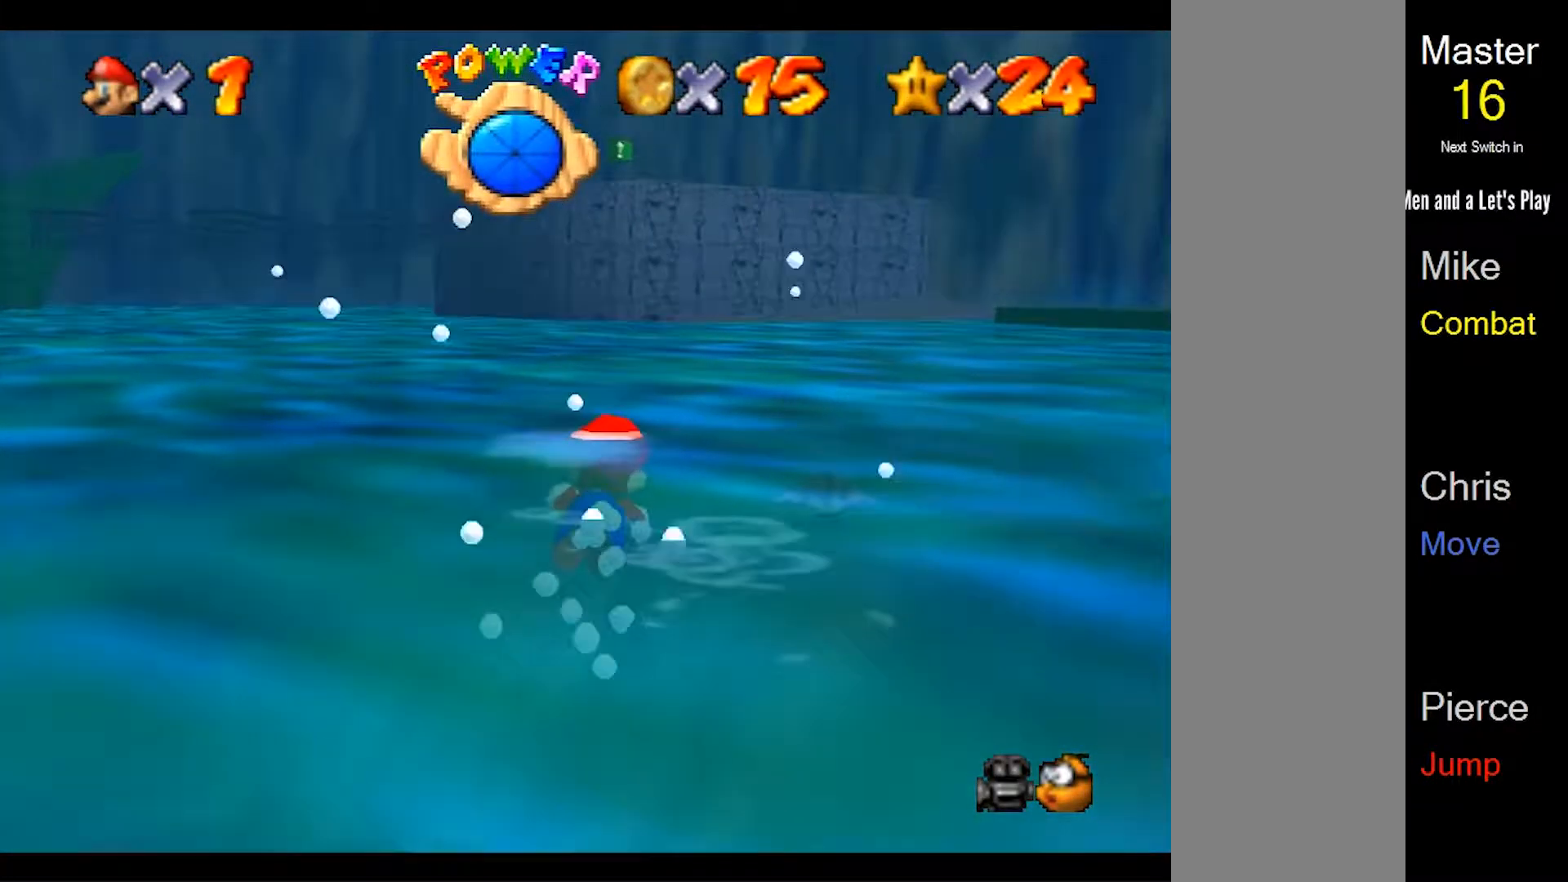
{"dt_ms": 500, "buttons": [], "left_stick": "up", "events": [[100, "left_stick", "up-right"], [267, "left_stick", "up"]]}
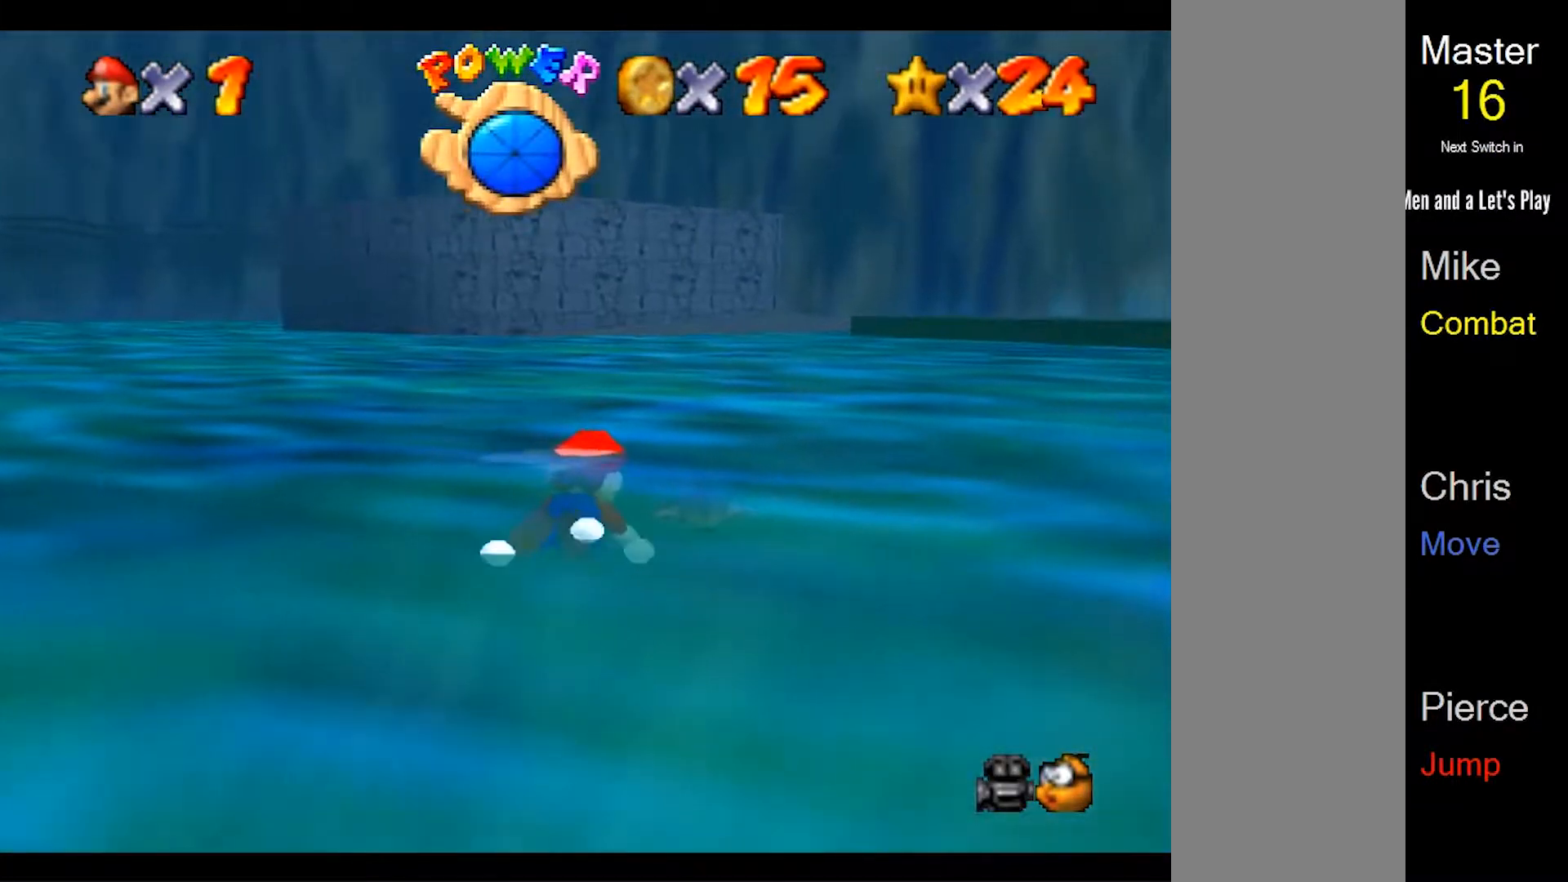
{"dt_ms": 500, "buttons": ["A"], "left_stick": "up", "events": [[33, "A", "down"], [400, "A", "up"], [500, "A", "down"]]}
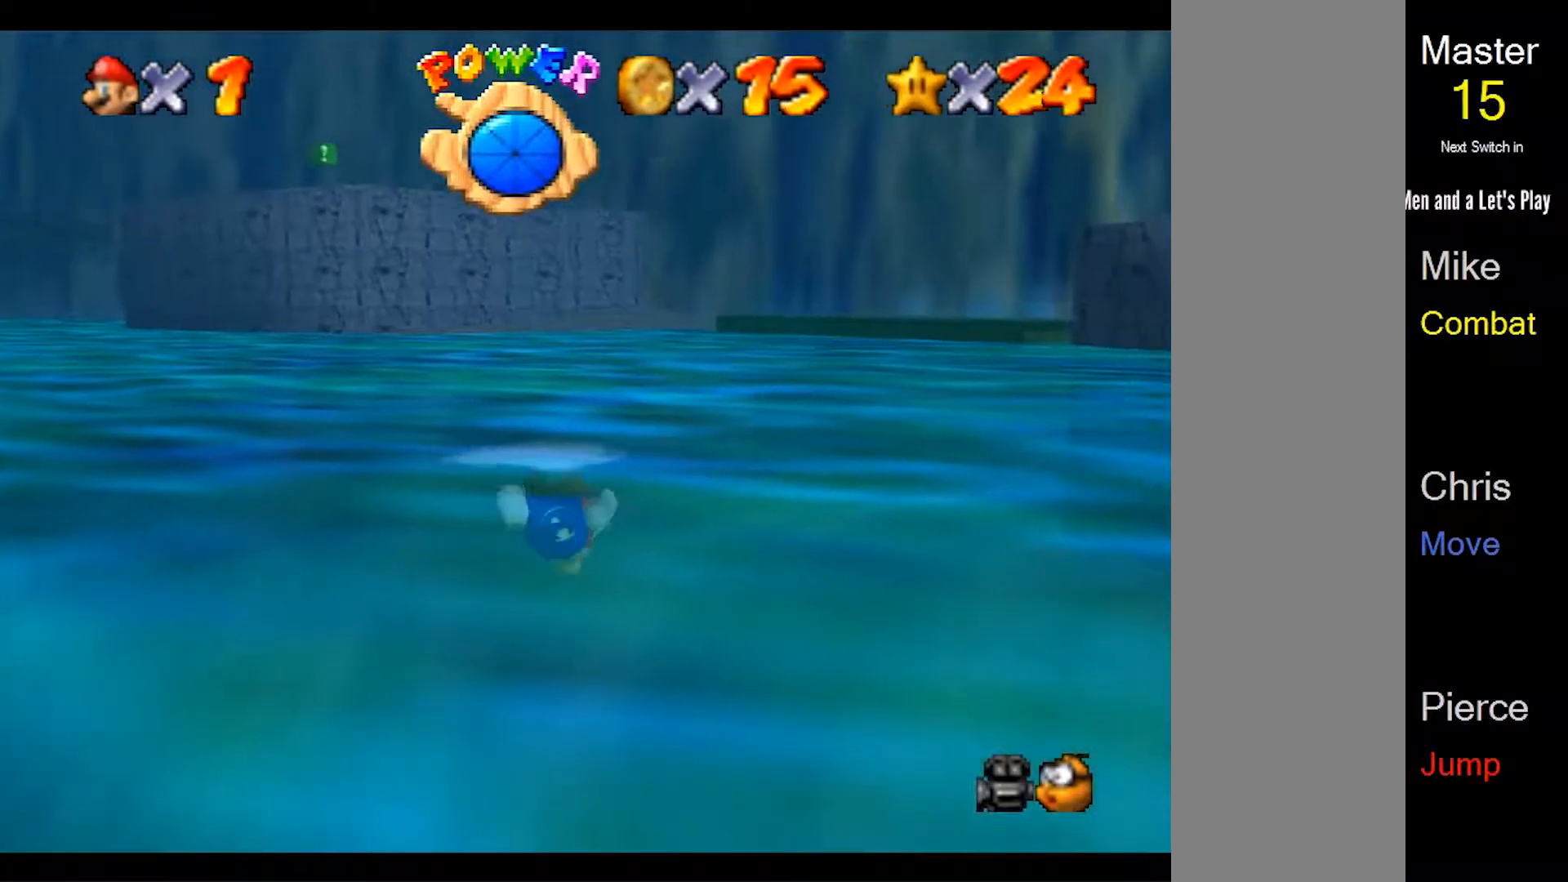
{"dt_ms": 500, "buttons": [], "left_stick": "down", "events": [[200, "A", "up"], [300, "A", "down"], [300, "left_stick", "center"], [433, "A", "up"], [467, "left_stick", "down"]]}